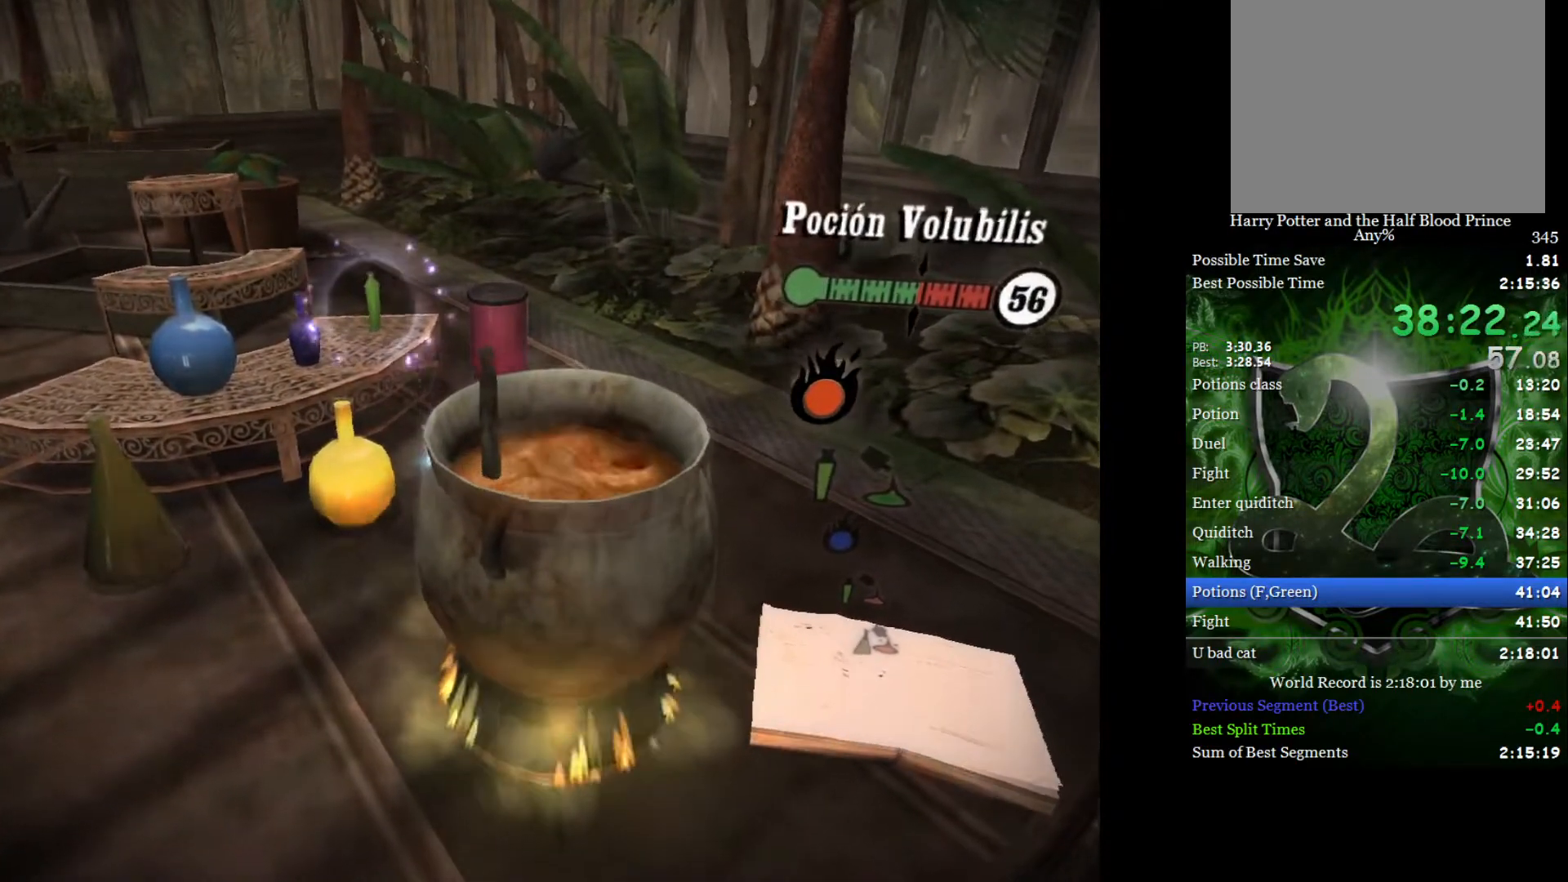
Gameplay with a controller (Xbox layout); each line is a JSON object with the inputs held at the frame after it. "events" lists button and stick changes between this image and that frame as [ms after this image, input, new state], when the widget could be followed in between.
{"buttons": [], "left_stick": "down", "right_stick": "down-right", "events": []}
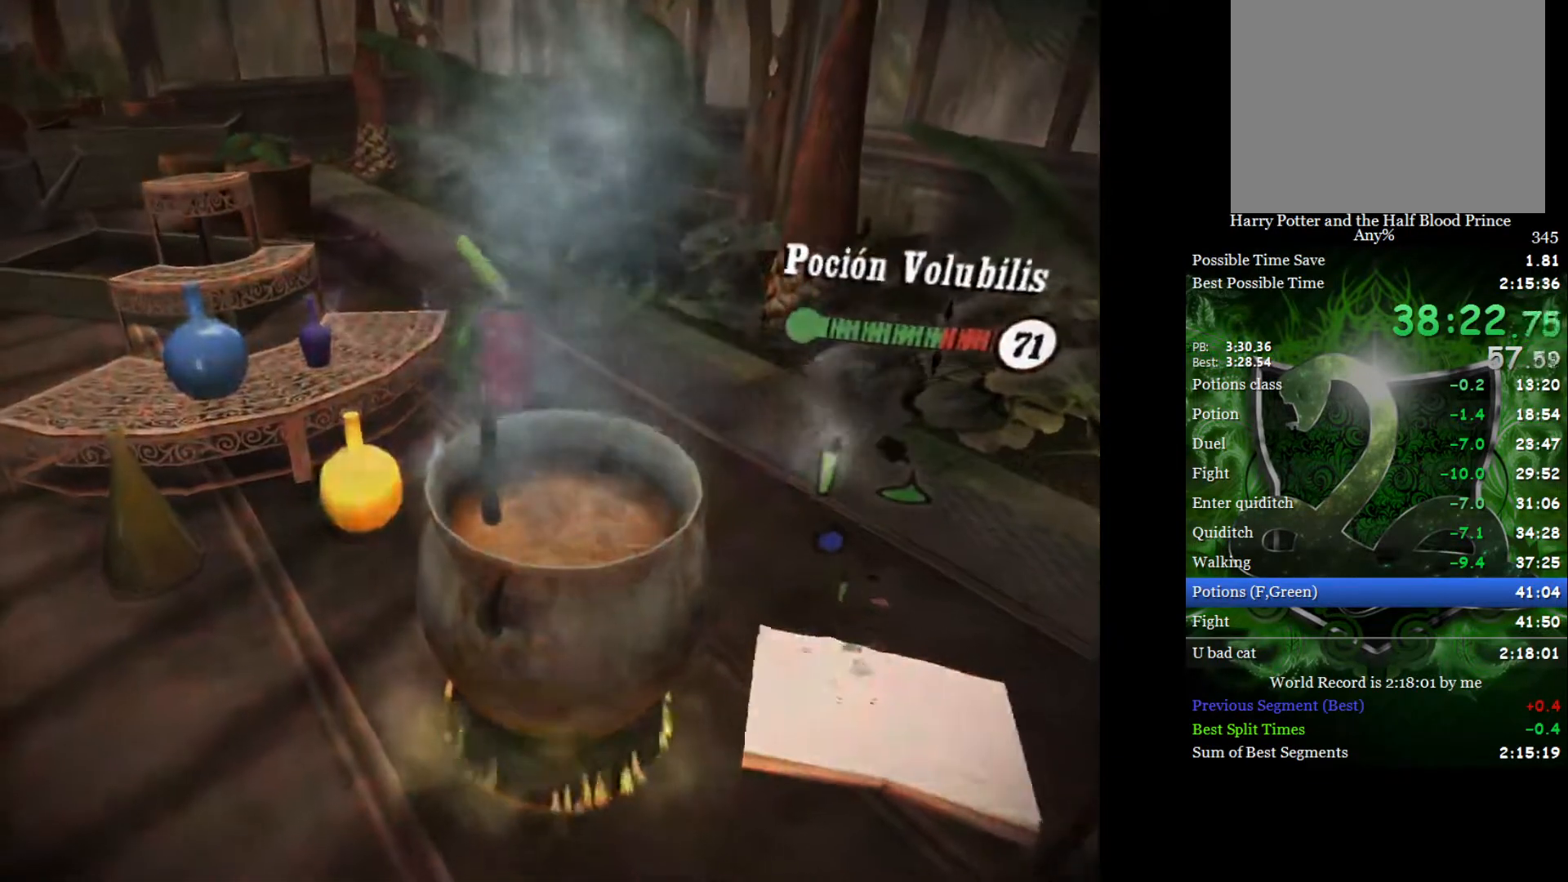
{"buttons": [], "left_stick": "center", "right_stick": "down-right", "events": [[300, "left_stick", "center"]]}
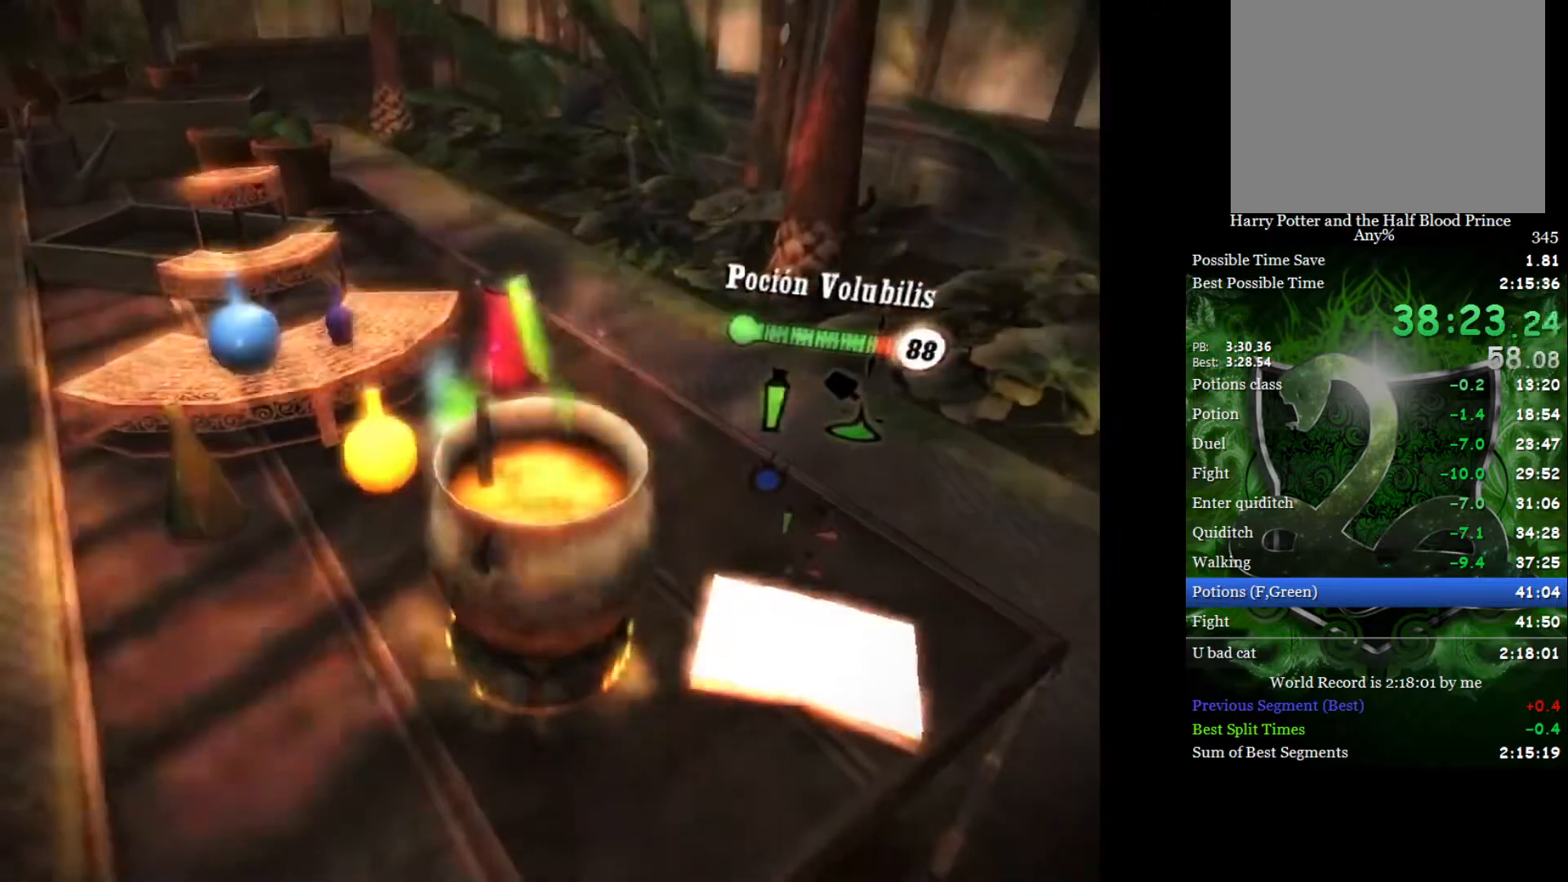
{"buttons": [], "left_stick": "center", "right_stick": "down-right", "events": [[67, "left_stick", "up-left"], [183, "left_stick", "center"]]}
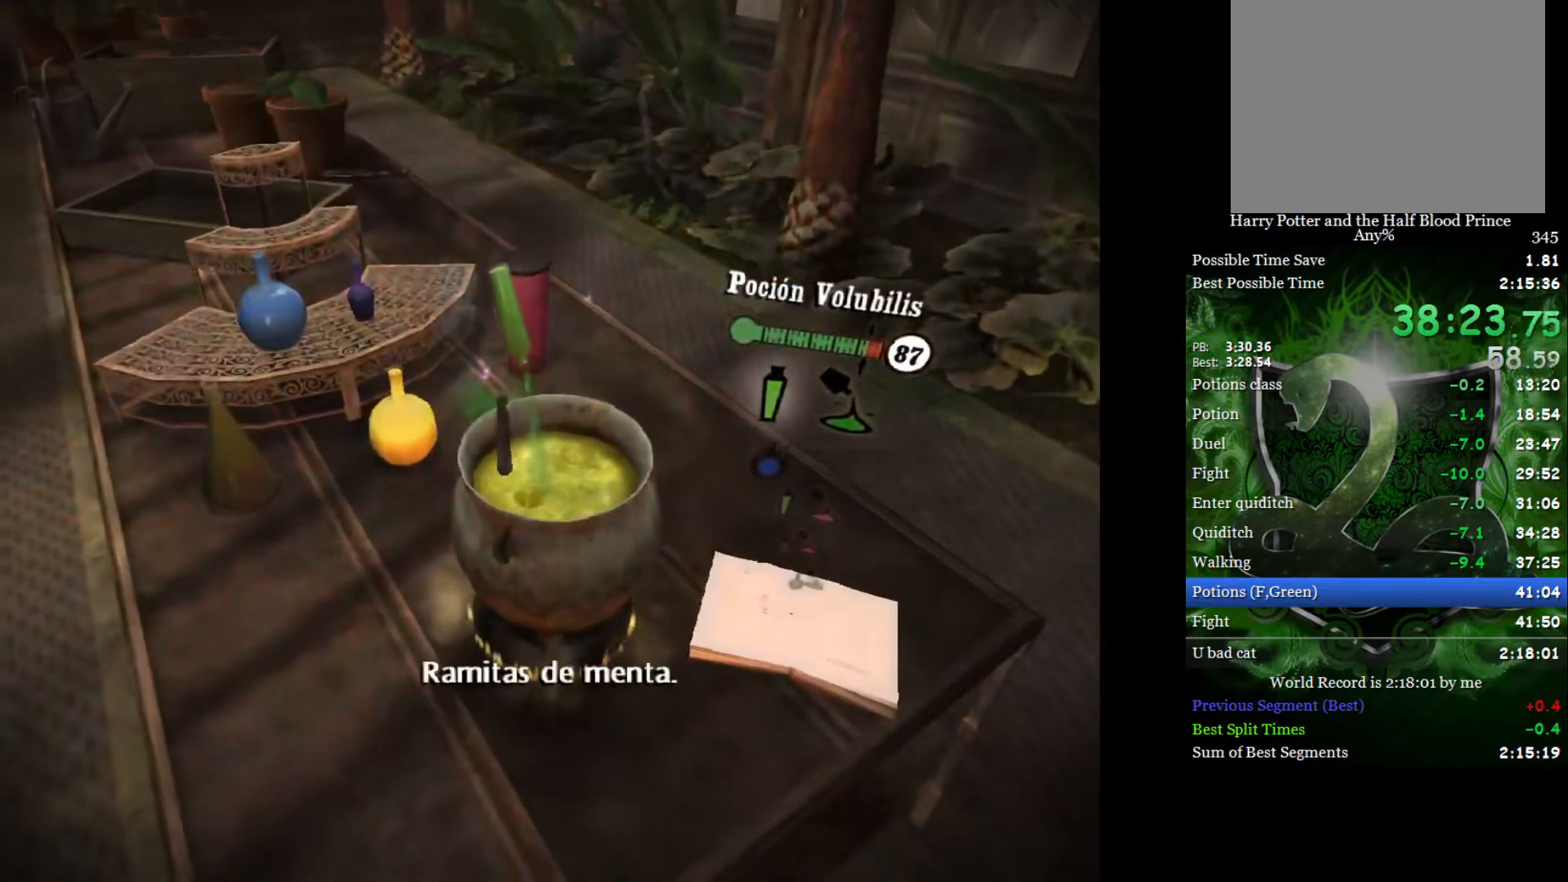
{"buttons": [], "left_stick": "center", "right_stick": "up-left", "events": [[150, "right_stick", "center"], [317, "A", "down"], [383, "A", "up"], [483, "right_stick", "up-left"]]}
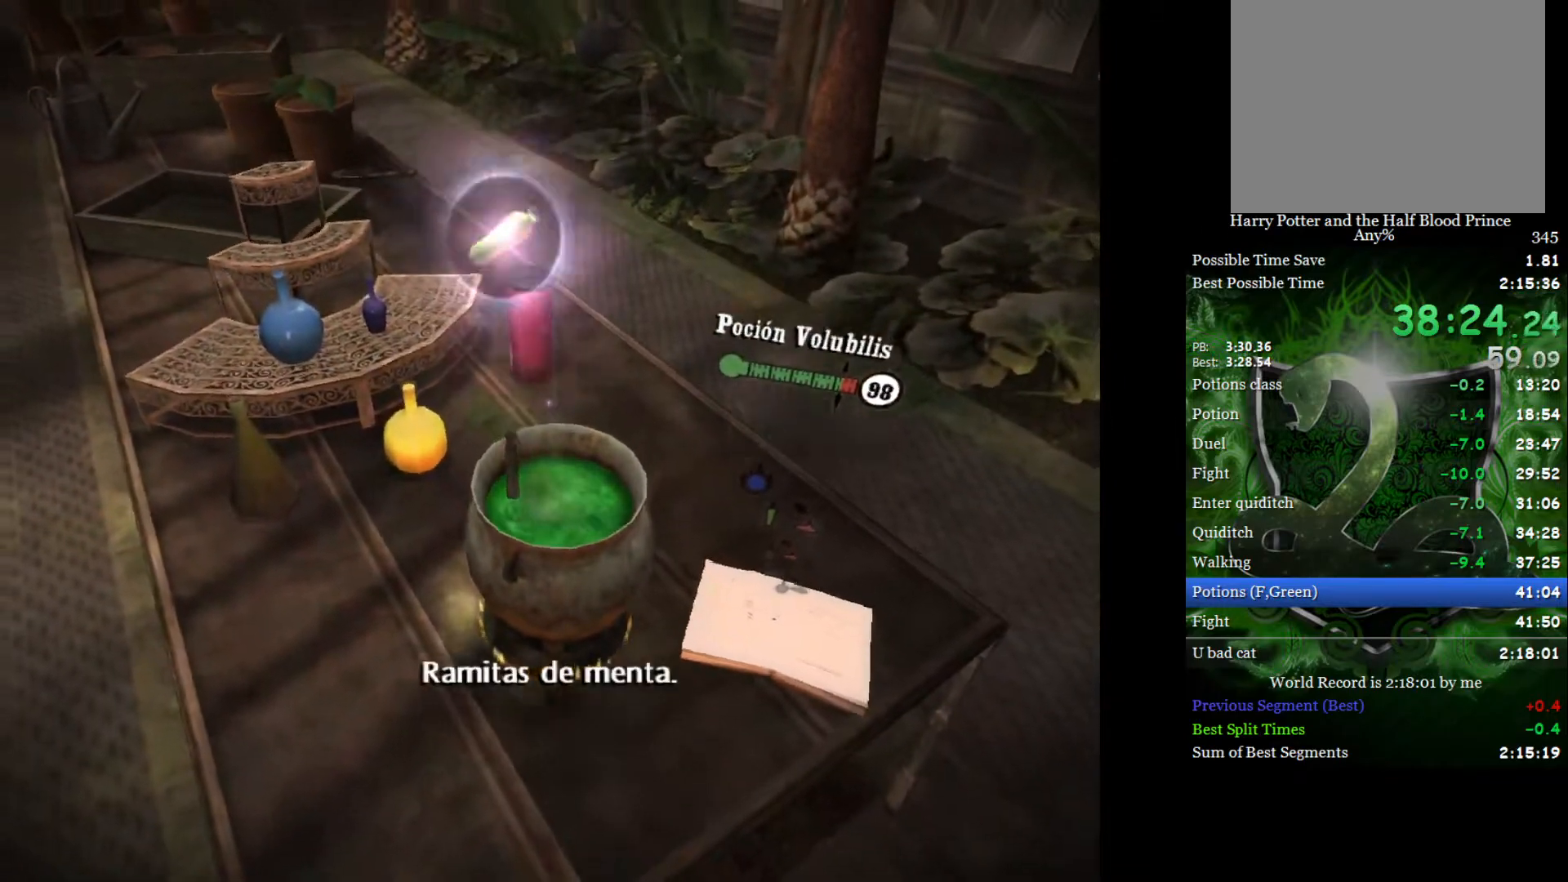
{"buttons": [], "left_stick": "center", "right_stick": "down-right", "events": [[117, "right_stick", "down"], [200, "right_stick", "up"], [300, "right_stick", "down-right"], [350, "right_stick", "up-right"], [450, "right_stick", "down-right"]]}
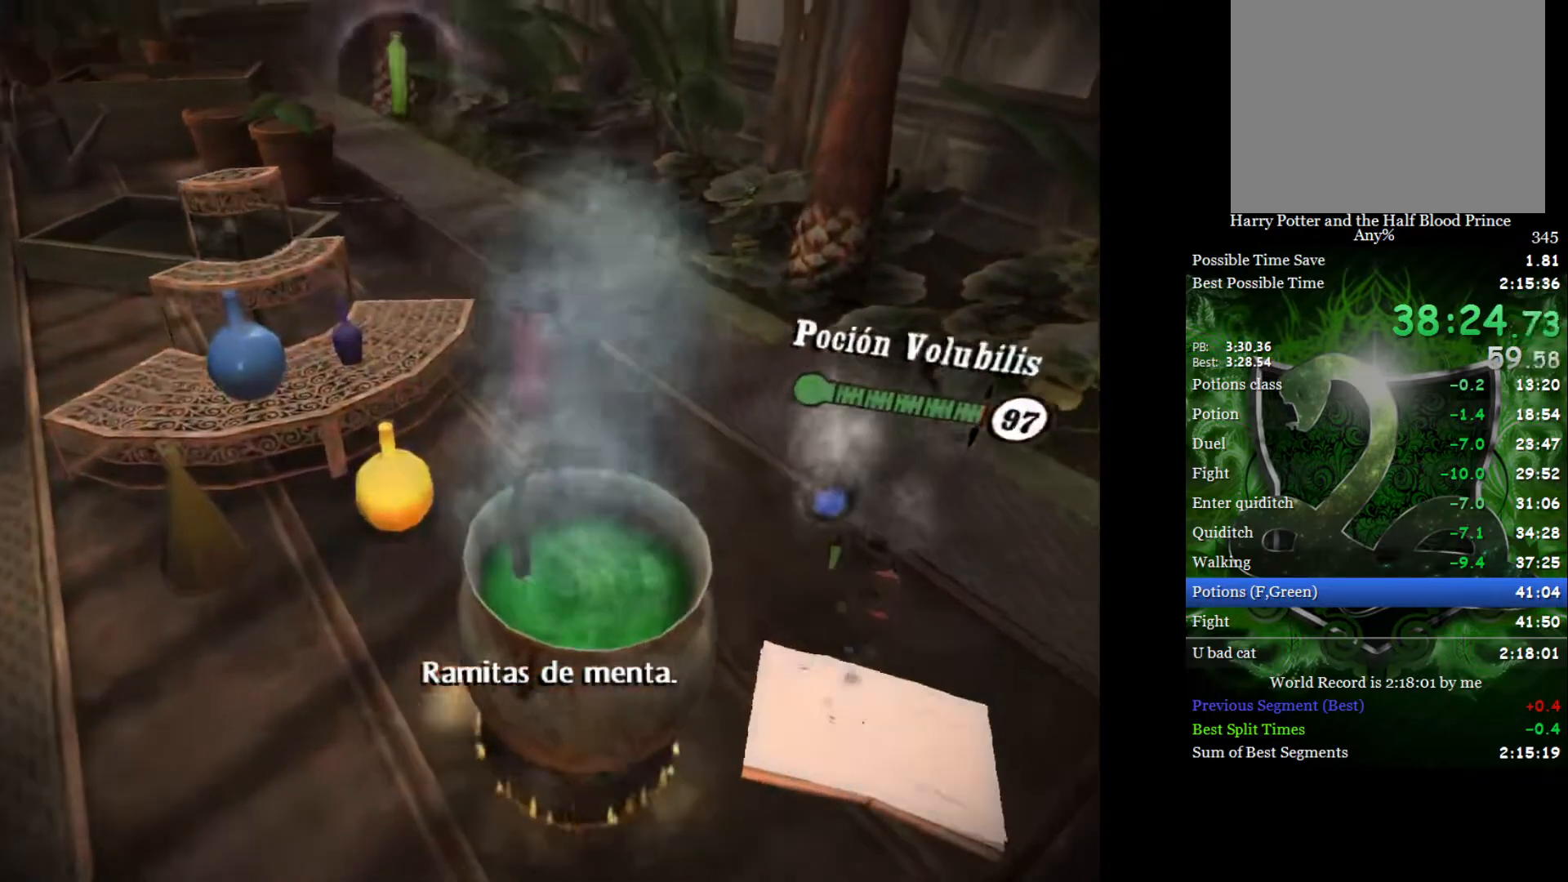
{"buttons": [], "left_stick": "center", "right_stick": "down-right", "events": [[33, "right_stick", "up-right"], [133, "right_stick", "down-right"], [217, "right_stick", "up"], [317, "right_stick", "down-right"], [400, "right_stick", "up"], [500, "right_stick", "down-right"]]}
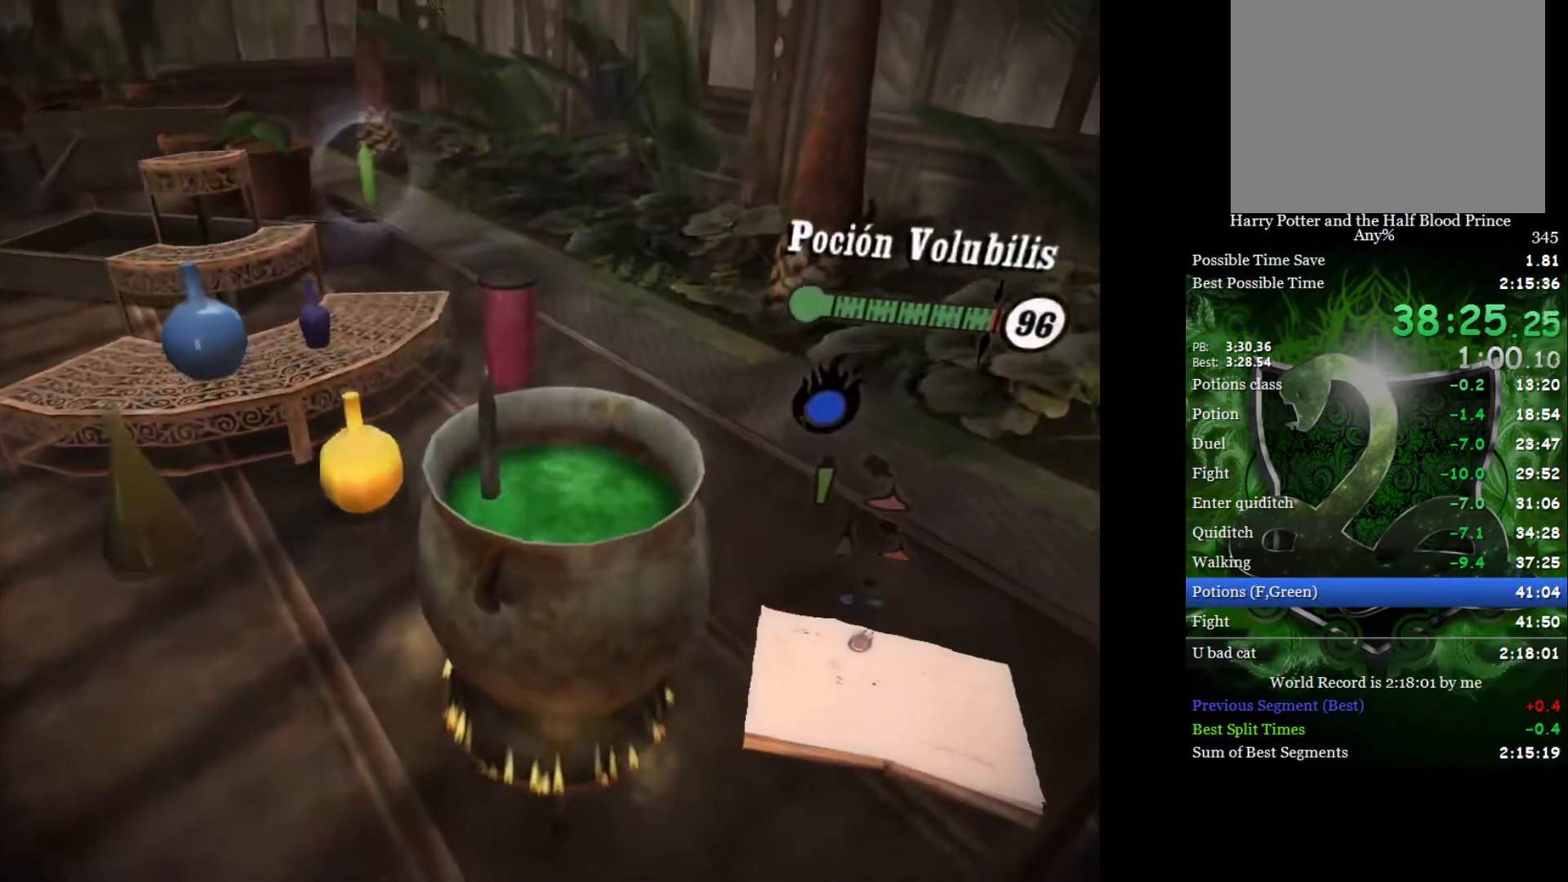
{"buttons": [], "left_stick": "center", "right_stick": "up-left", "events": [[83, "right_stick", "up"], [167, "right_stick", "down"], [250, "right_stick", "up"], [350, "right_stick", "down"], [417, "right_stick", "up-right"], [483, "right_stick", "up-left"]]}
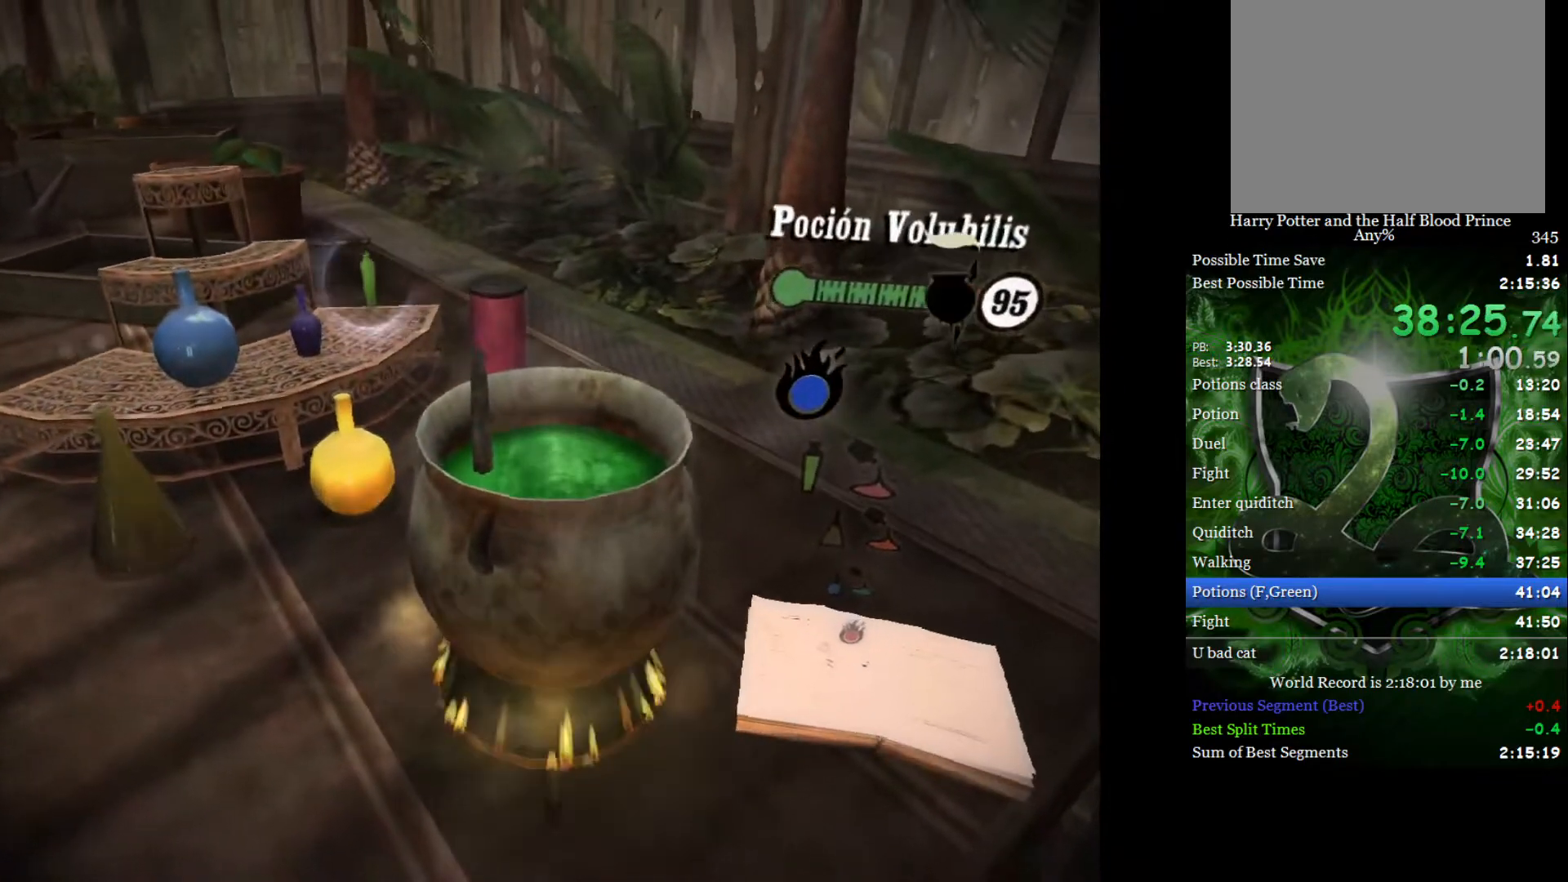
{"buttons": [], "left_stick": "center", "right_stick": "up", "events": [[33, "right_stick", "down-right"], [100, "right_stick", "up"], [200, "right_stick", "down-right"], [283, "right_stick", "up"], [367, "right_stick", "down-right"], [450, "right_stick", "up"]]}
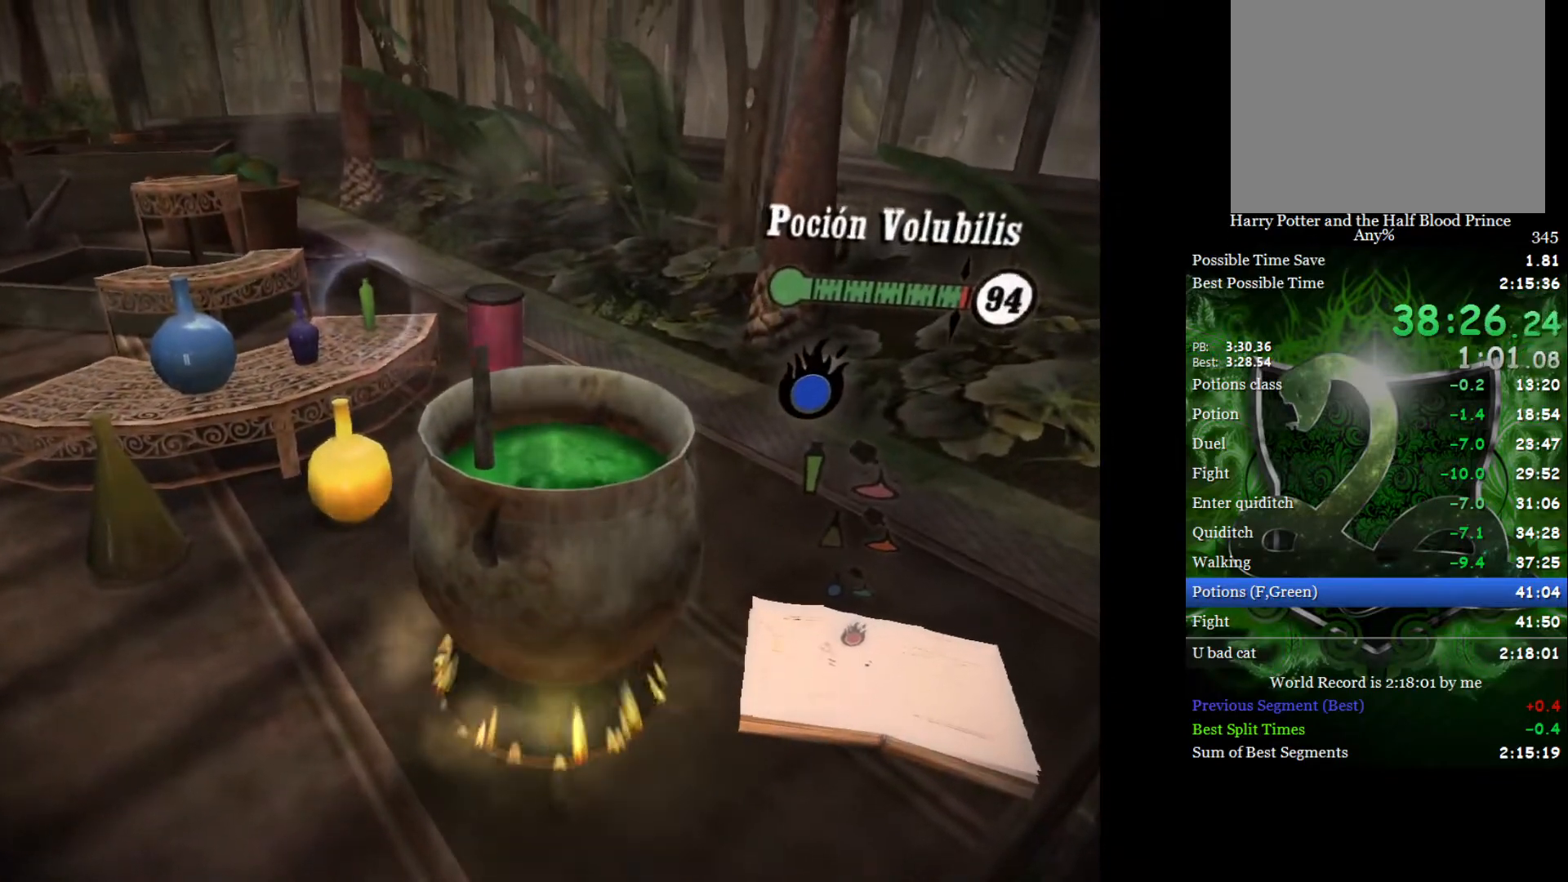
{"buttons": [], "left_stick": "center", "right_stick": "up", "events": [[50, "right_stick", "down-right"], [150, "right_stick", "up"], [233, "right_stick", "down-right"], [300, "right_stick", "up-right"], [417, "right_stick", "down-right"], [500, "right_stick", "up"]]}
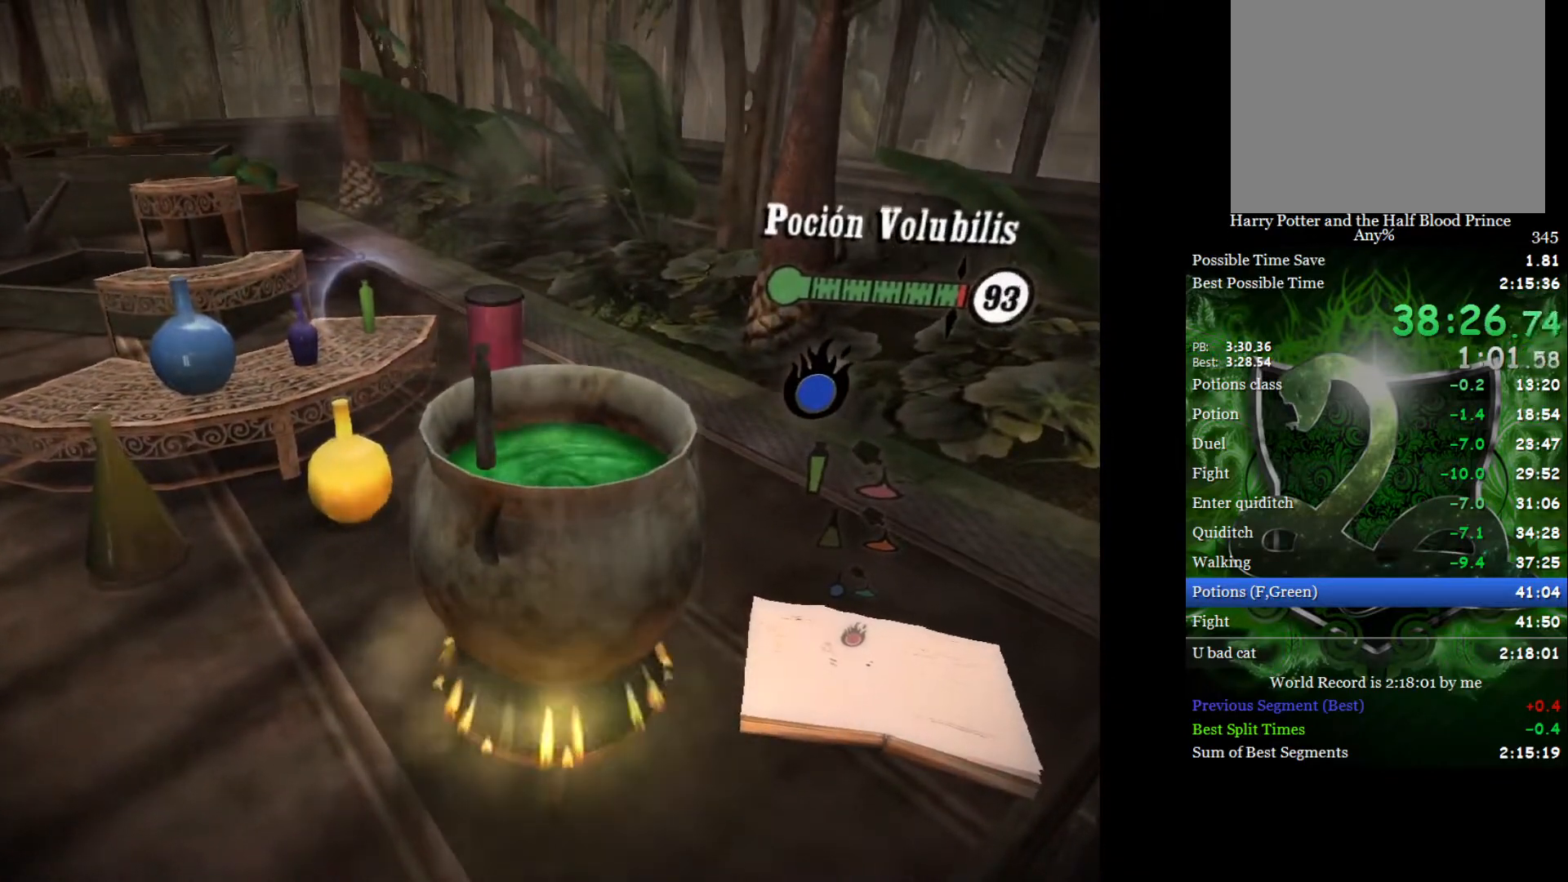
{"buttons": [], "left_stick": "center", "right_stick": "down-right", "events": [[83, "right_stick", "down"], [167, "right_stick", "up"], [250, "right_stick", "down"], [367, "right_stick", "up"], [467, "right_stick", "down-right"]]}
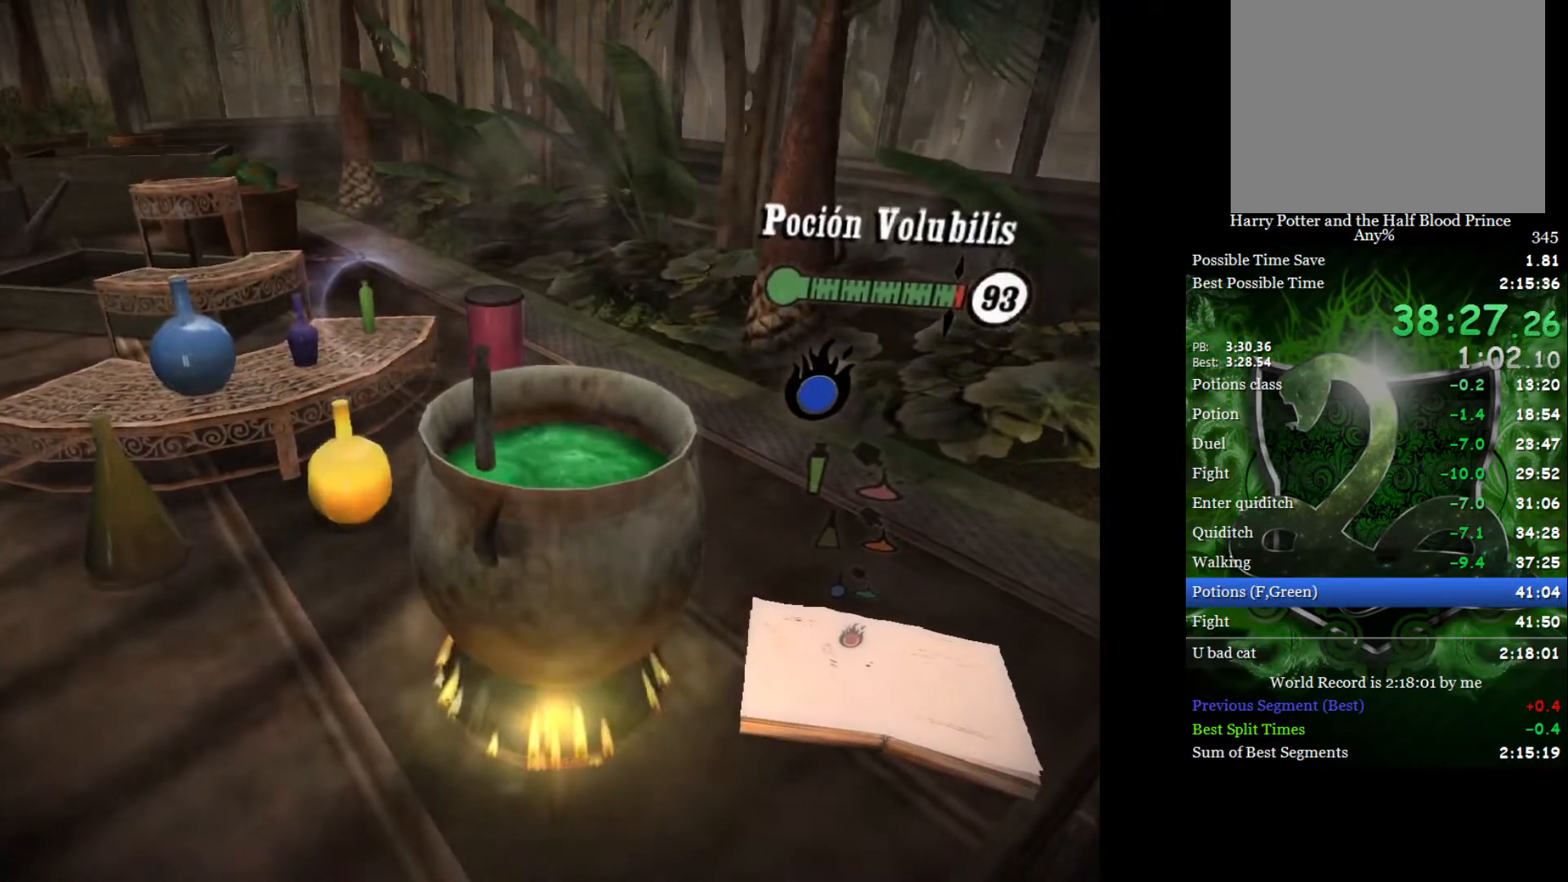
{"buttons": [], "left_stick": "center", "right_stick": "center", "events": [[50, "right_stick", "up"], [150, "right_stick", "down-right"], [233, "right_stick", "up"], [350, "right_stick", "down-right"], [433, "right_stick", "up"], [500, "right_stick", "center"]]}
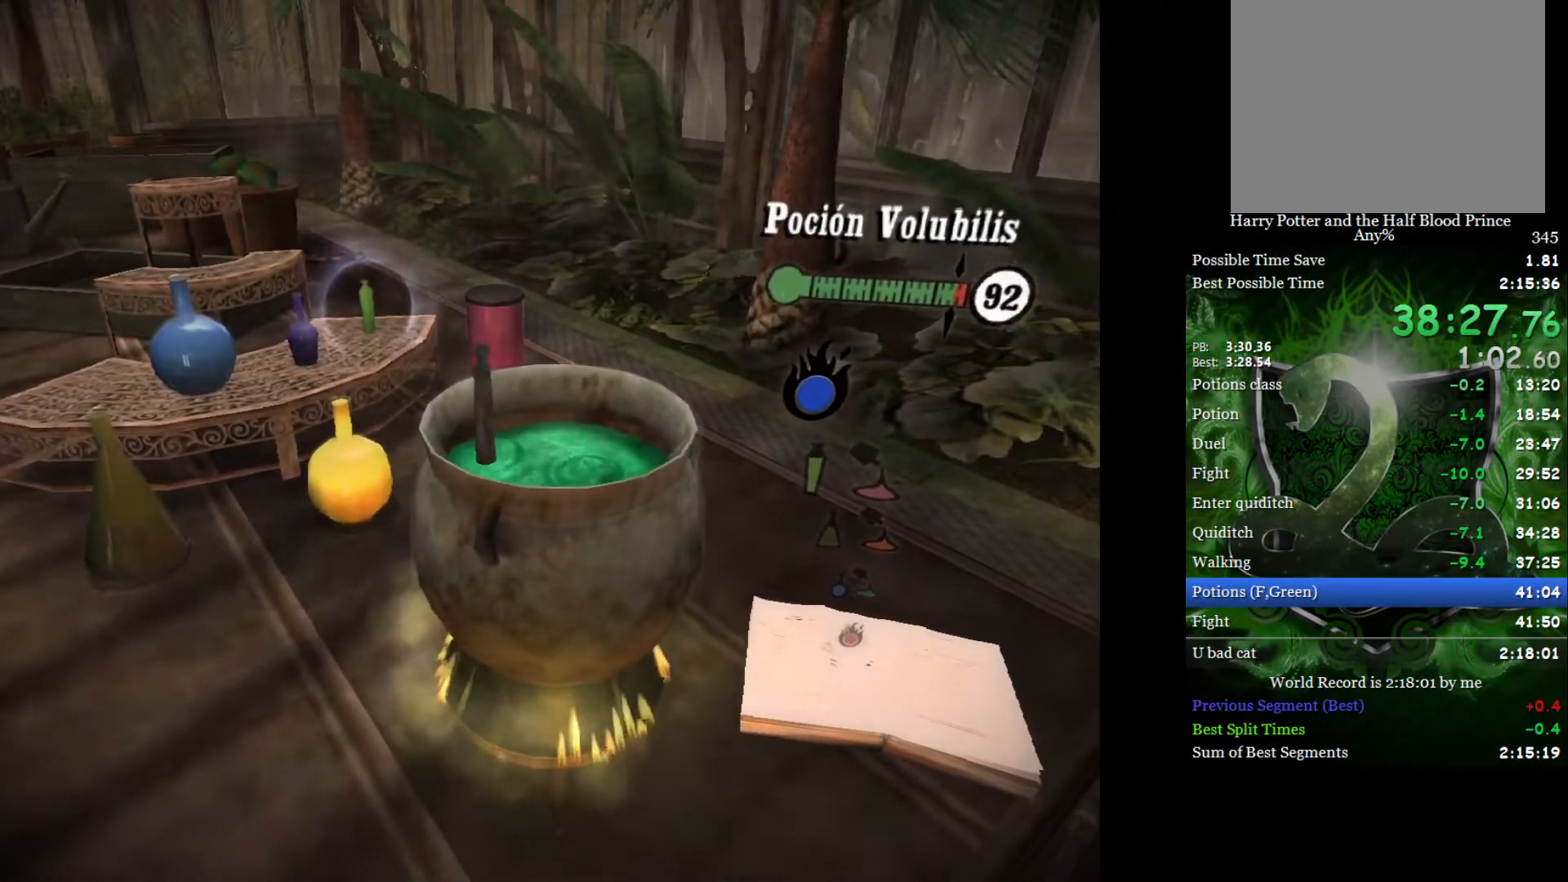
{"buttons": [], "left_stick": "center", "right_stick": "up", "events": [[17, "right_stick", "down-right"], [117, "right_stick", "up"], [233, "right_stick", "down-right"], [300, "right_stick", "up-left"], [400, "right_stick", "down-right"], [500, "right_stick", "up"]]}
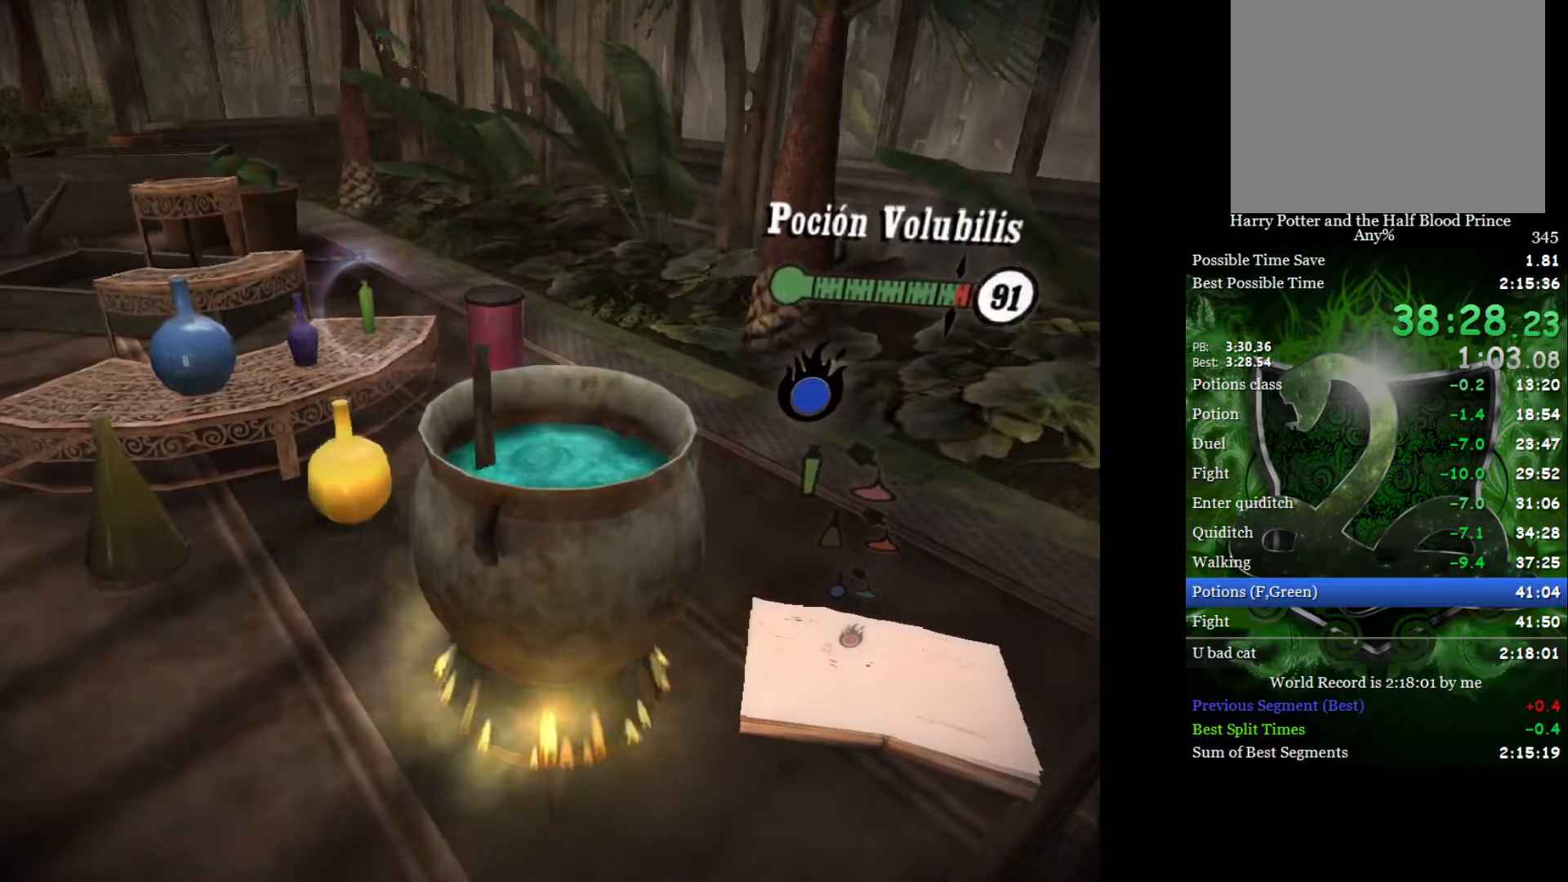
{"buttons": [], "left_stick": "center", "right_stick": "center", "events": [[100, "right_stick", "down-right"], [167, "right_stick", "center"]]}
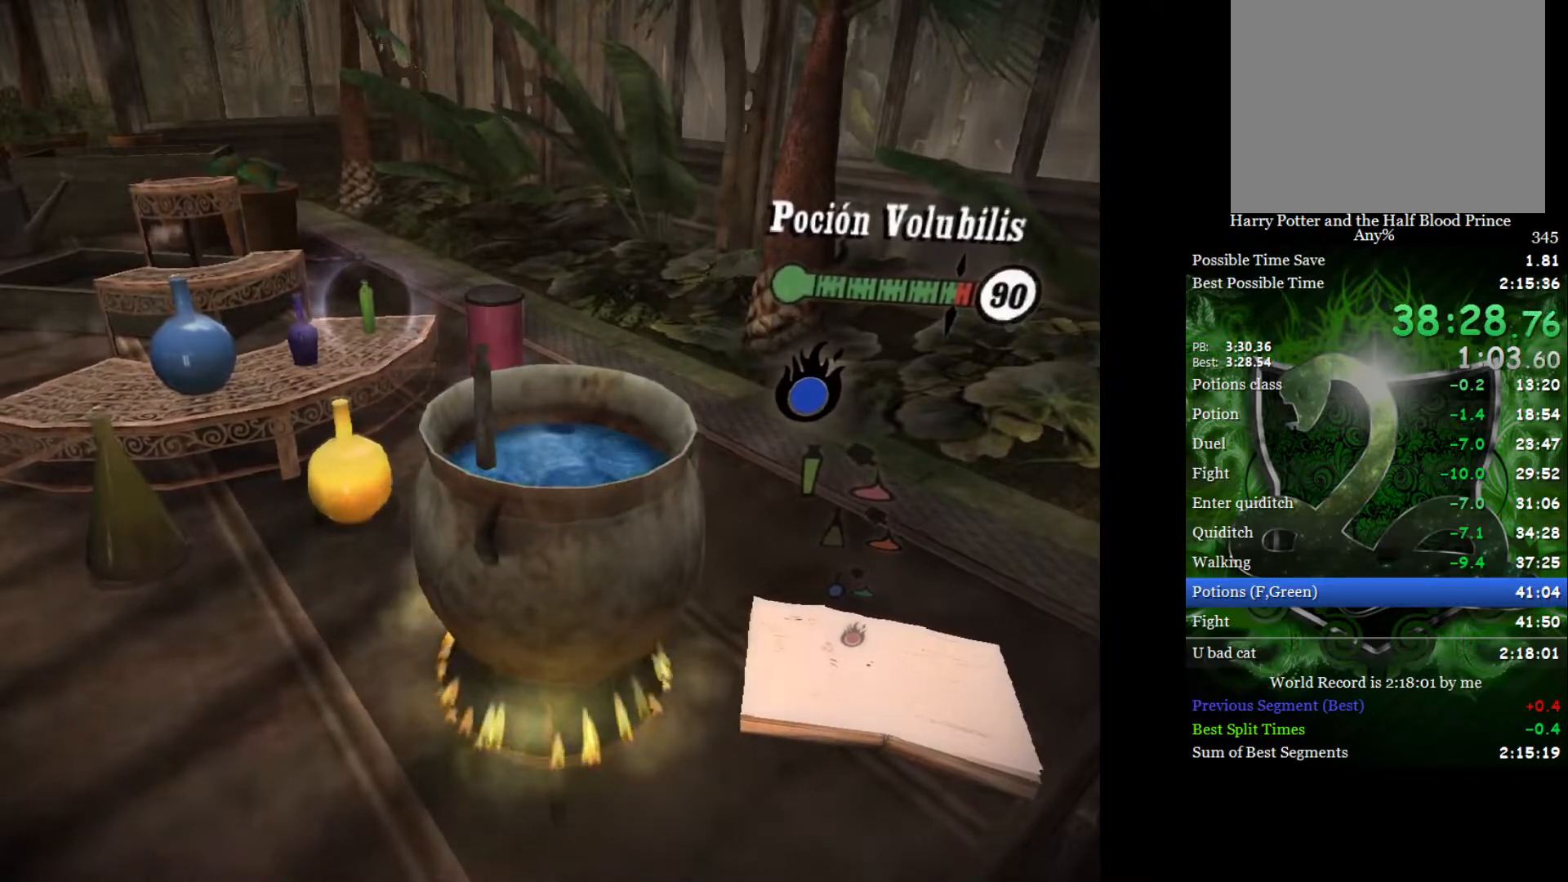
{"buttons": [], "left_stick": "down-right", "right_stick": "down-right", "events": [[133, "A", "down"], [200, "left_stick", "down-right"], [233, "A", "up"], [350, "right_stick", "down-right"]]}
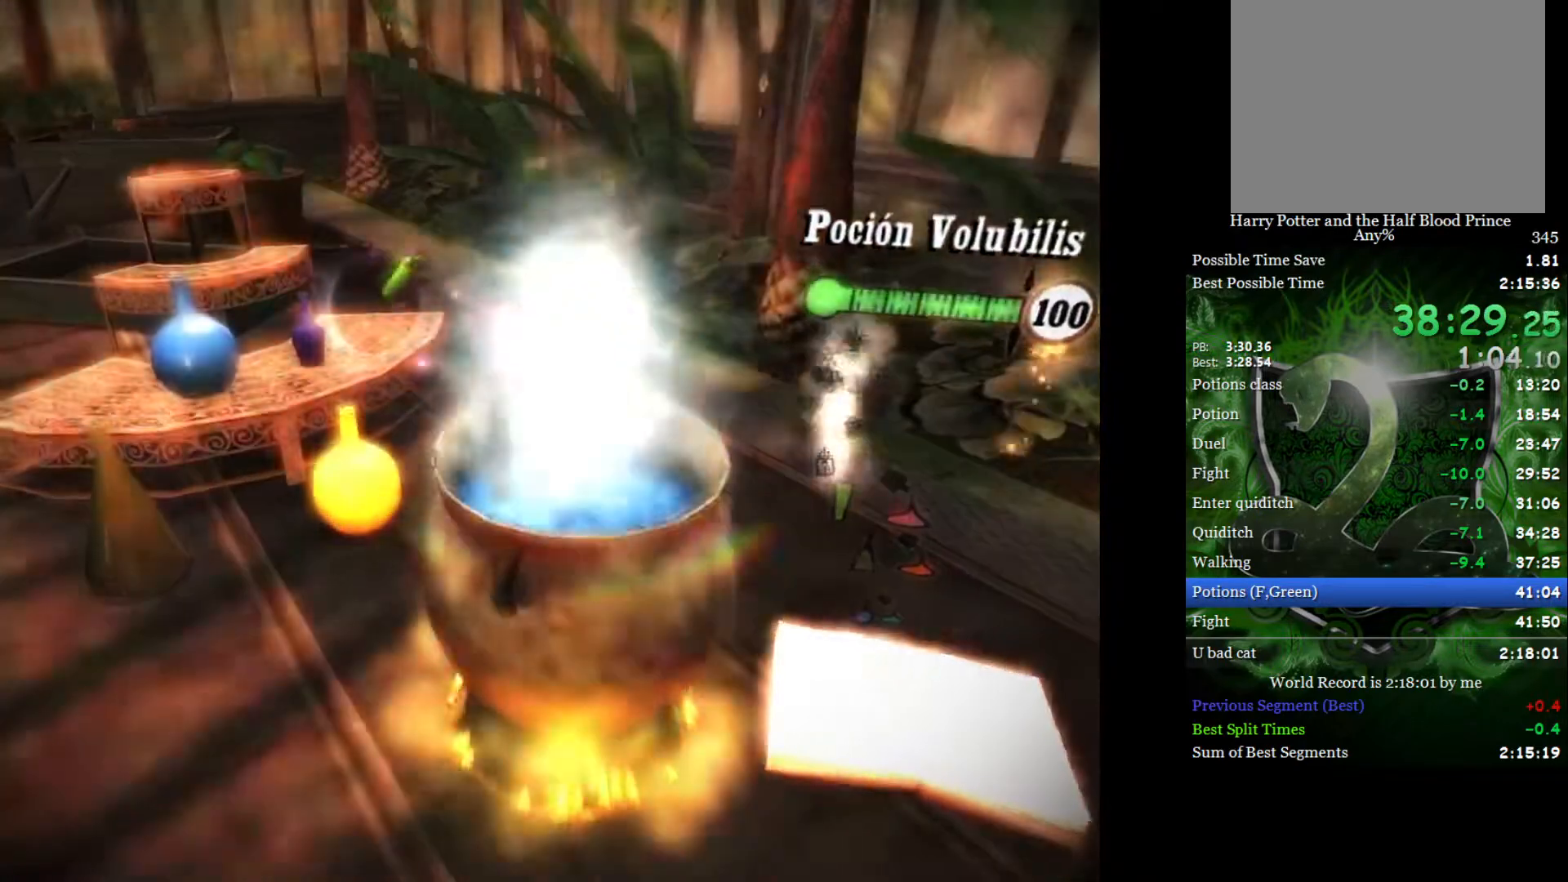
{"buttons": [], "left_stick": "down", "right_stick": "down-right", "events": [[183, "left_stick", "down"]]}
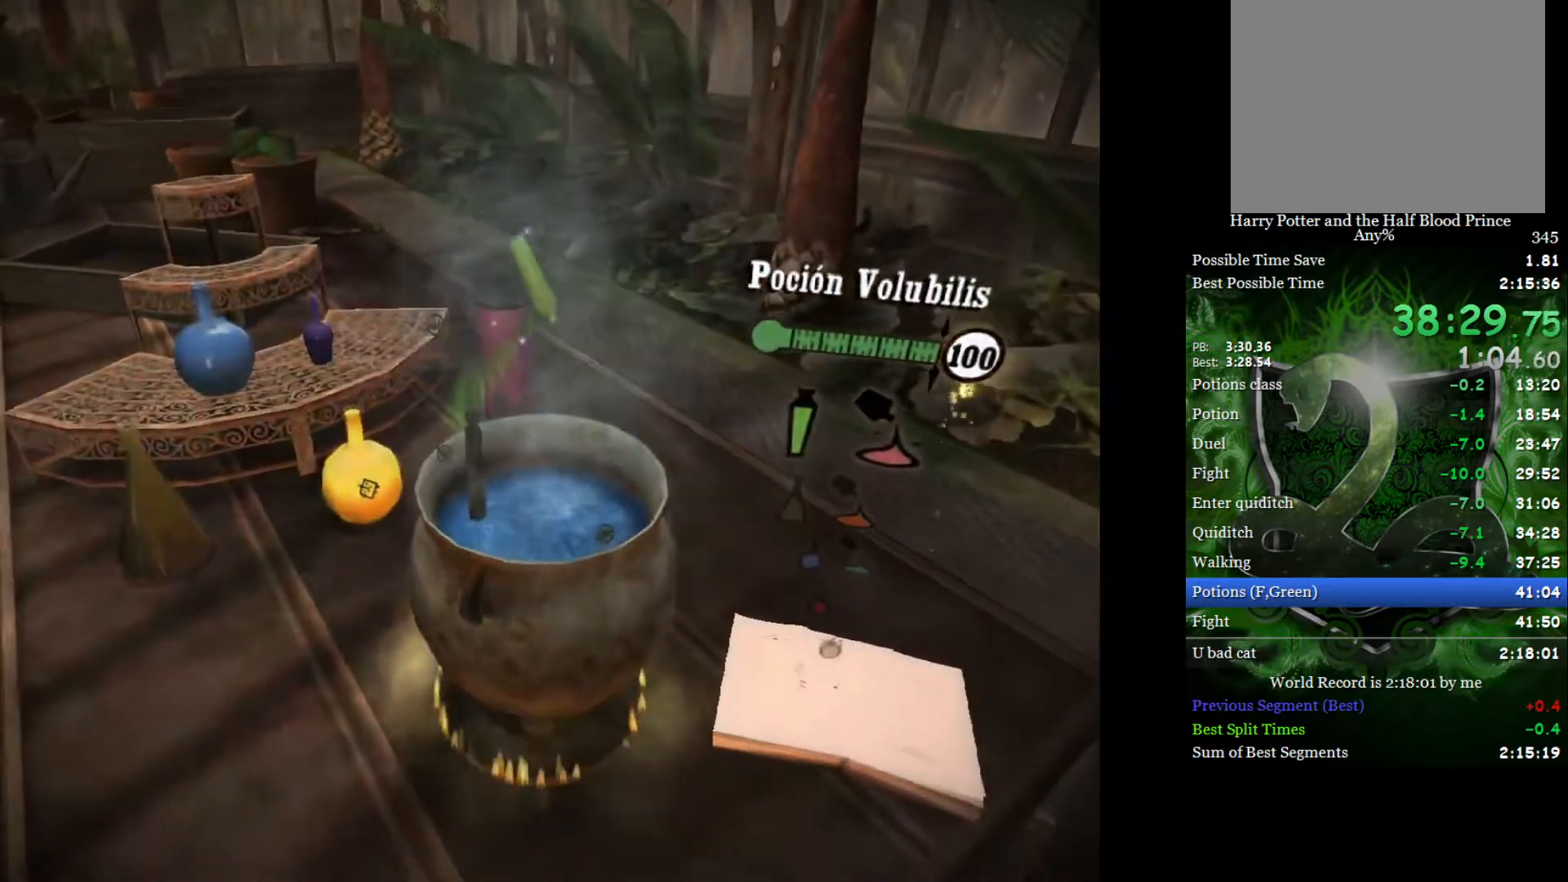
{"buttons": [], "left_stick": "up", "right_stick": "down-right", "events": [[150, "left_stick", "center"], [433, "left_stick", "up"]]}
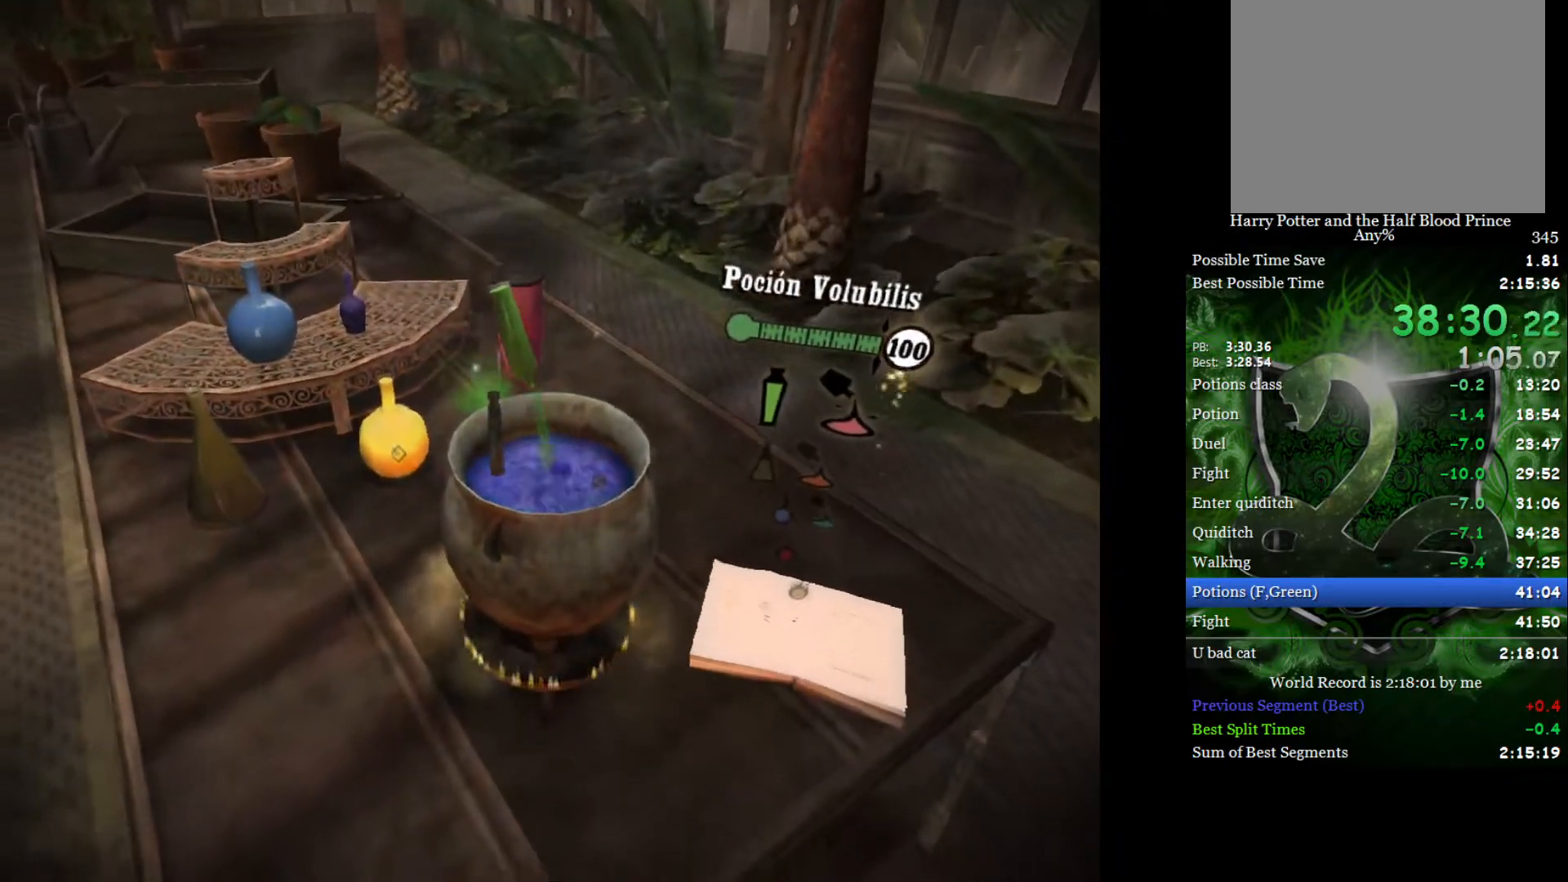
{"buttons": [], "left_stick": "center", "right_stick": "center", "events": [[33, "left_stick", "center"], [267, "right_stick", "center"], [300, "left_stick", "down-left"], [333, "A", "down"], [400, "A", "up"], [450, "left_stick", "center"]]}
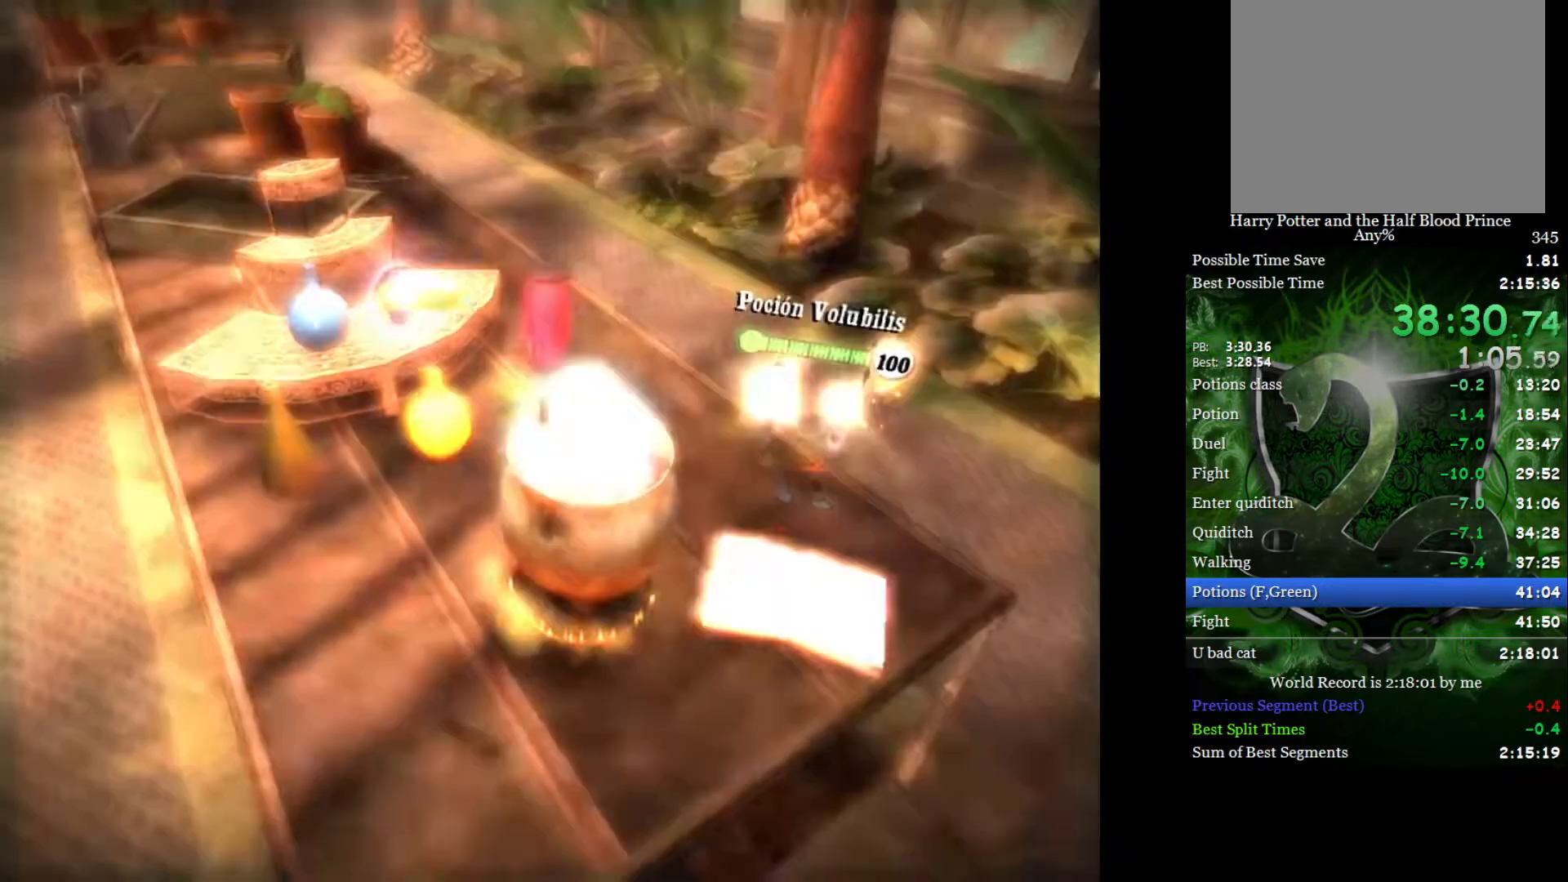
{"buttons": ["A"], "left_stick": "center", "right_stick": "center", "events": [[17, "left_stick", "down"], [133, "left_stick", "center"], [450, "A", "down"]]}
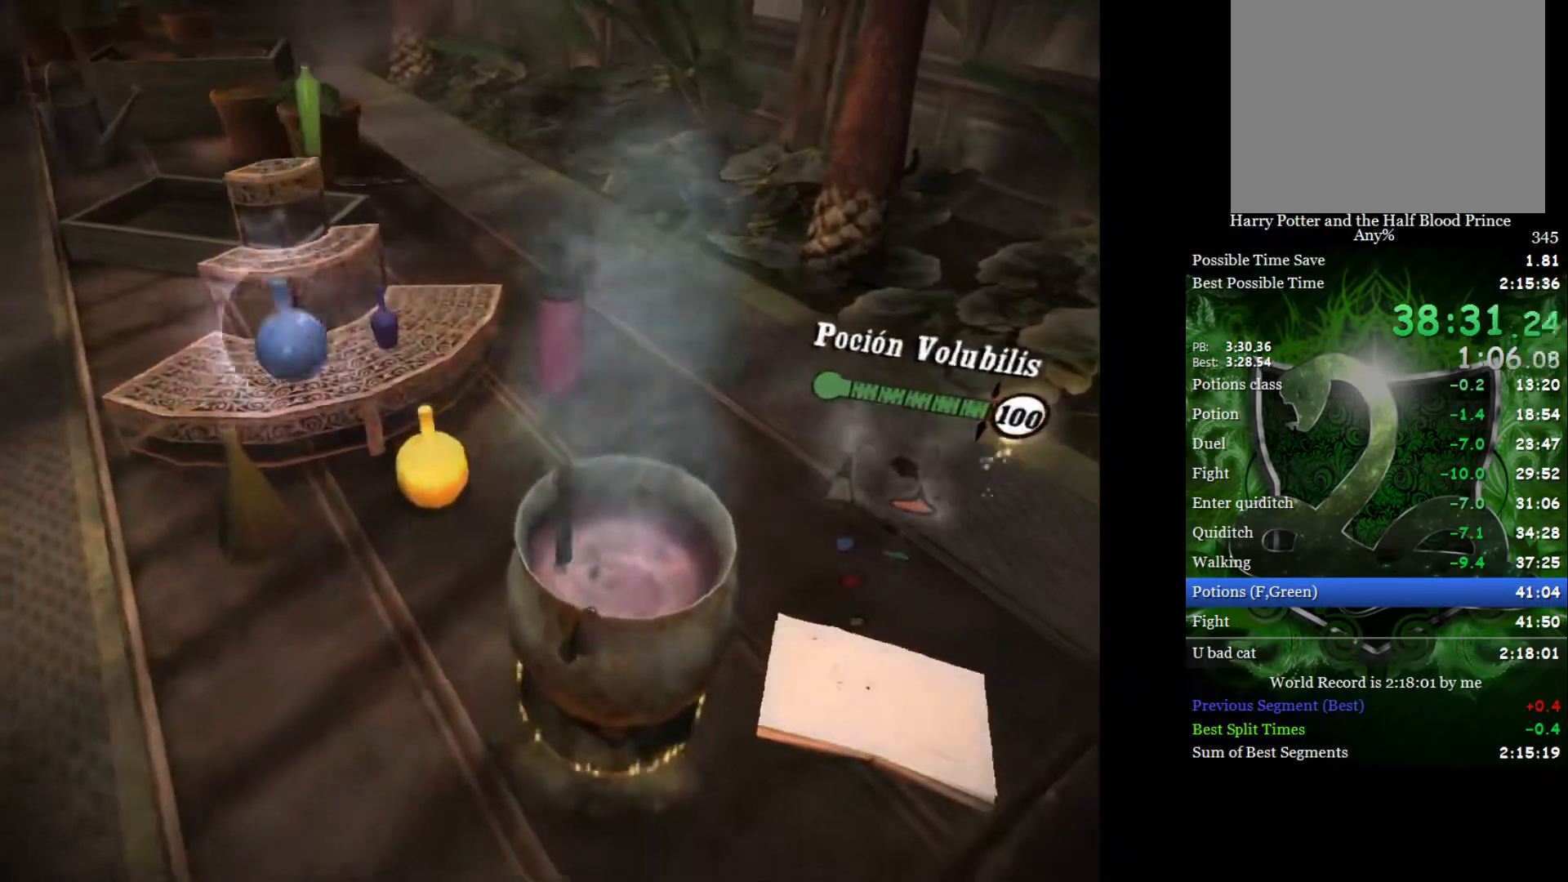
{"buttons": [], "left_stick": "center", "right_stick": "center", "events": [[33, "A", "up"], [67, "left_stick", "down"], [133, "left_stick", "center"], [200, "A", "down"], [283, "A", "up"], [367, "left_stick", "down"], [467, "left_stick", "center"]]}
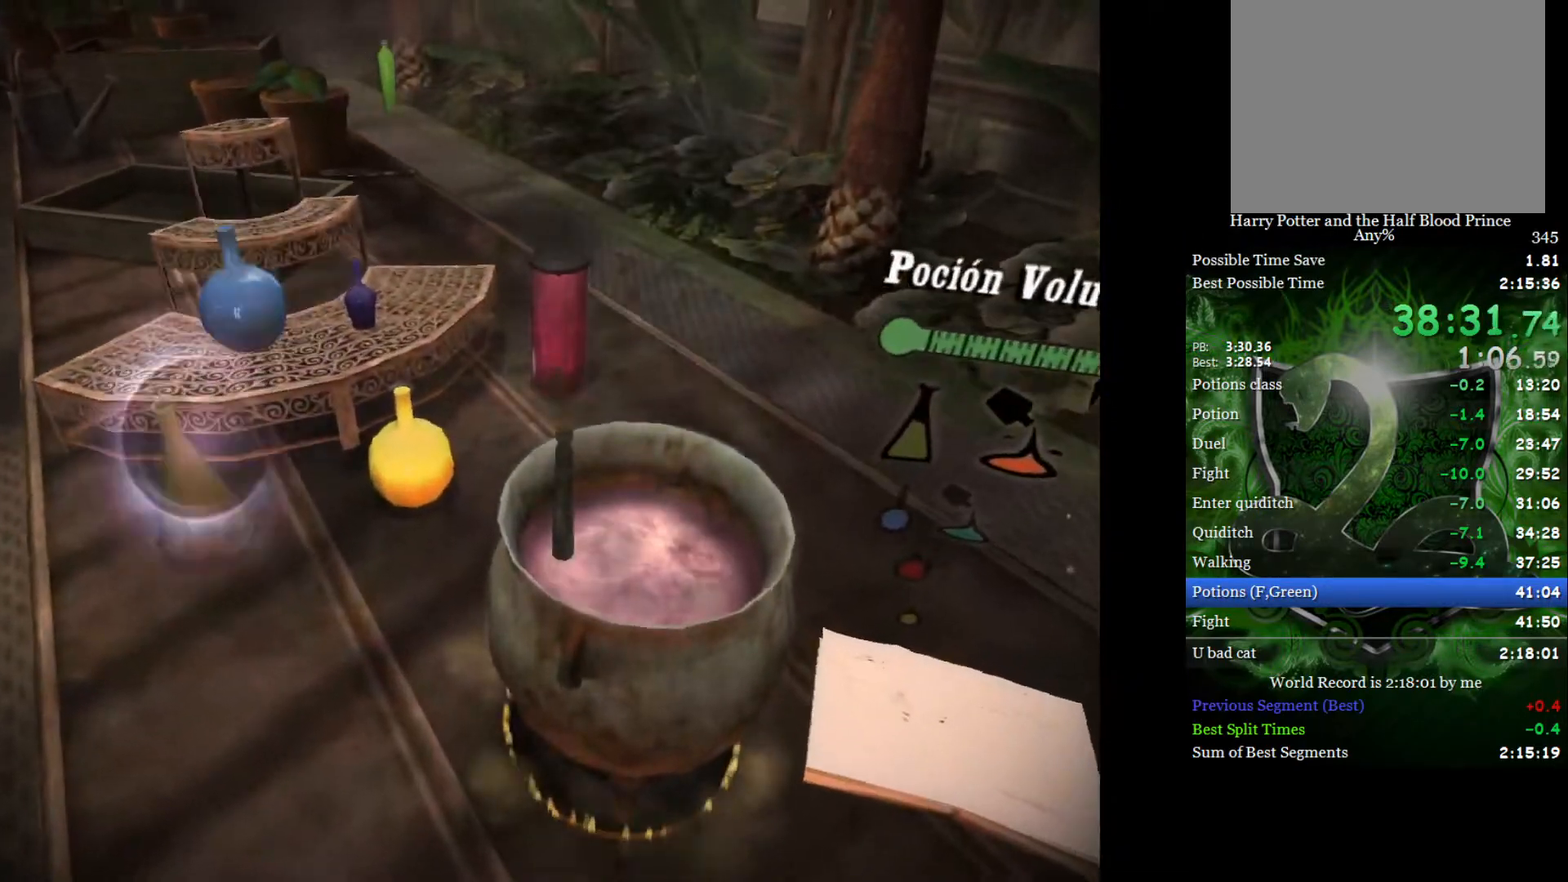
{"buttons": [], "left_stick": "down-right", "right_stick": "down-right", "events": [[17, "A", "down"], [67, "A", "up"], [167, "left_stick", "down-right"], [167, "right_stick", "down-right"]]}
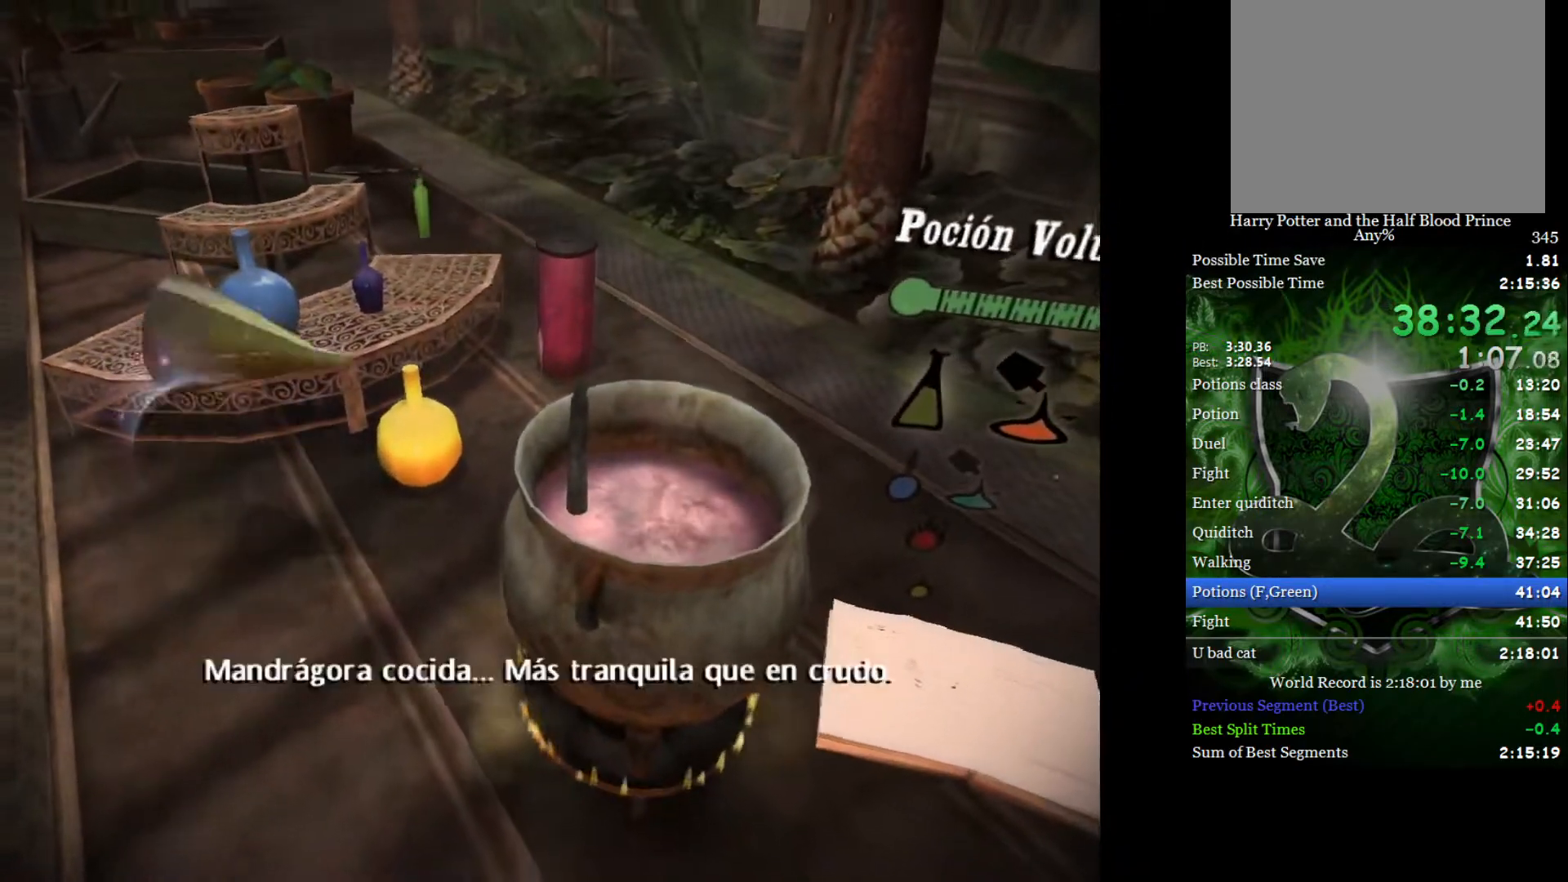
{"buttons": [], "left_stick": "center", "right_stick": "down-right", "events": [[250, "left_stick", "center"]]}
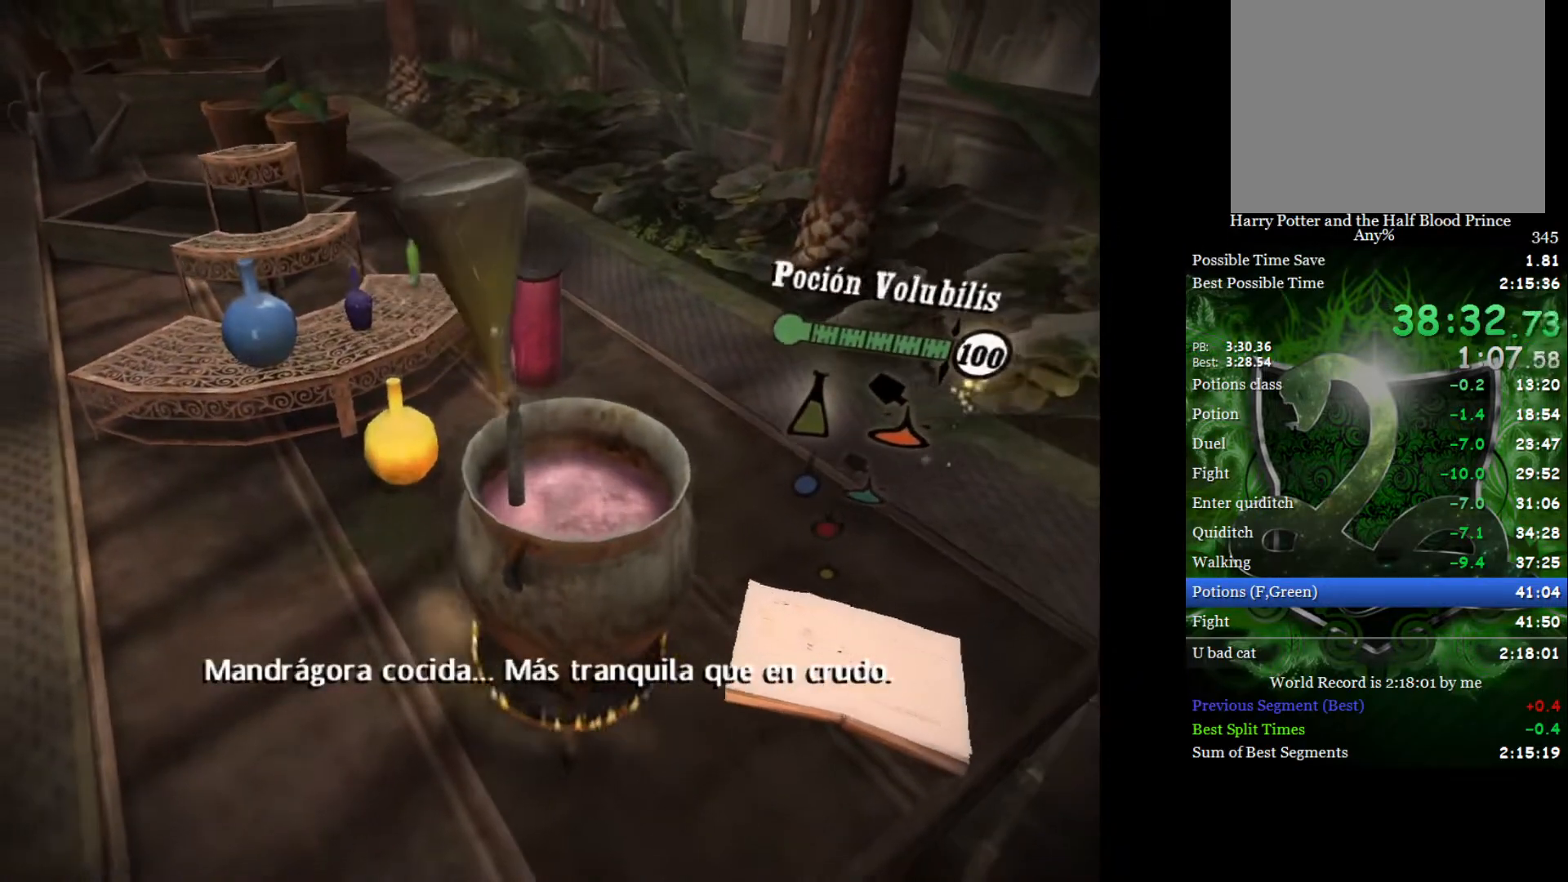
{"buttons": [], "left_stick": "center", "right_stick": "down-right", "events": [[50, "left_stick", "down"], [350, "left_stick", "center"]]}
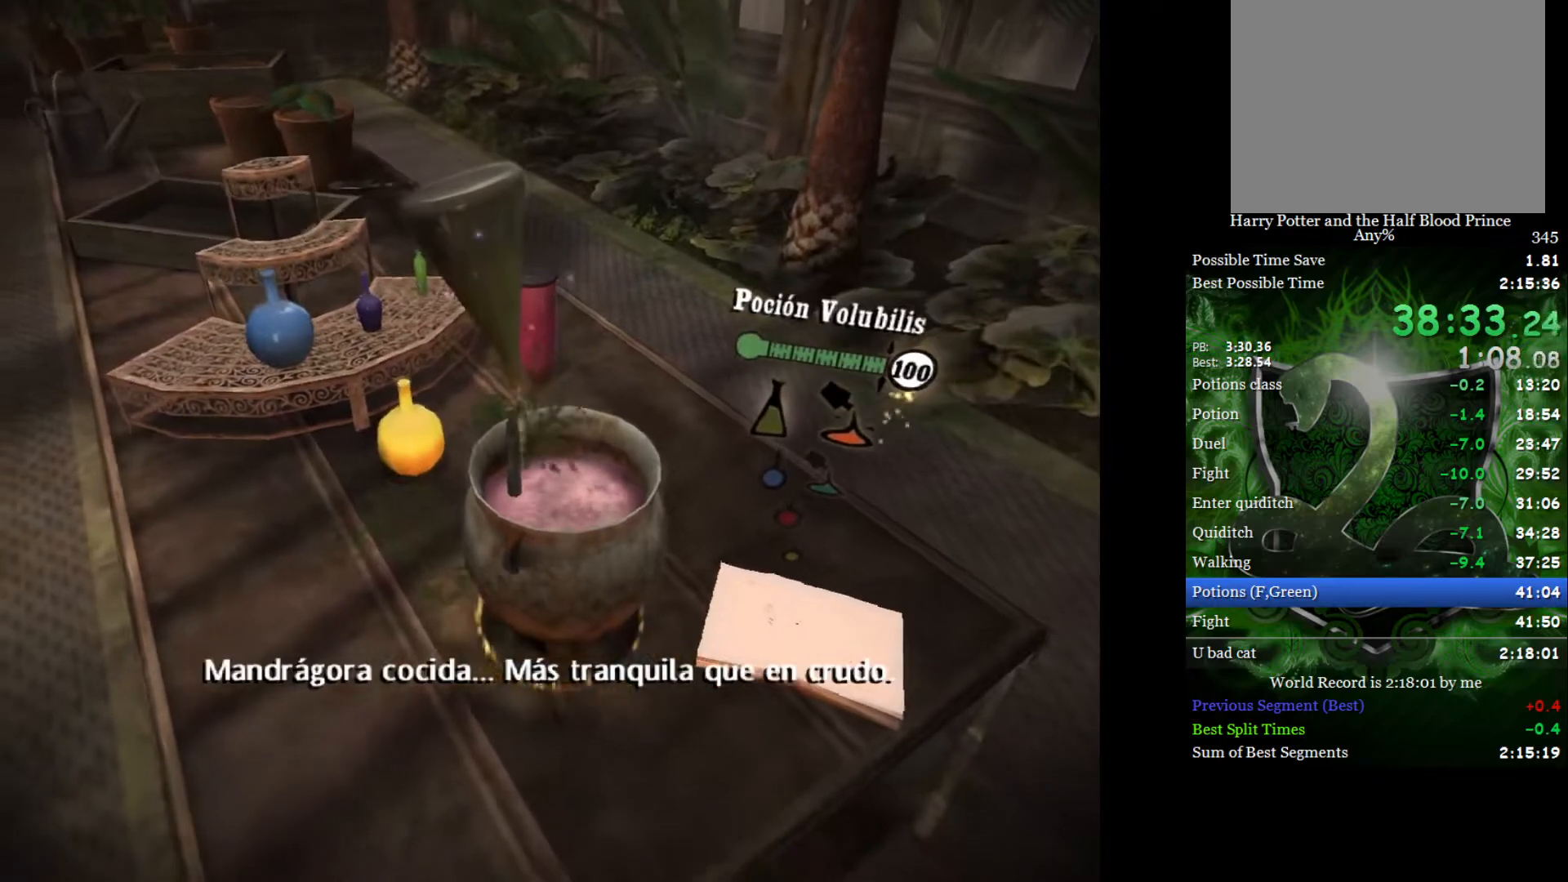
{"buttons": [], "left_stick": "center", "right_stick": "down-right", "events": []}
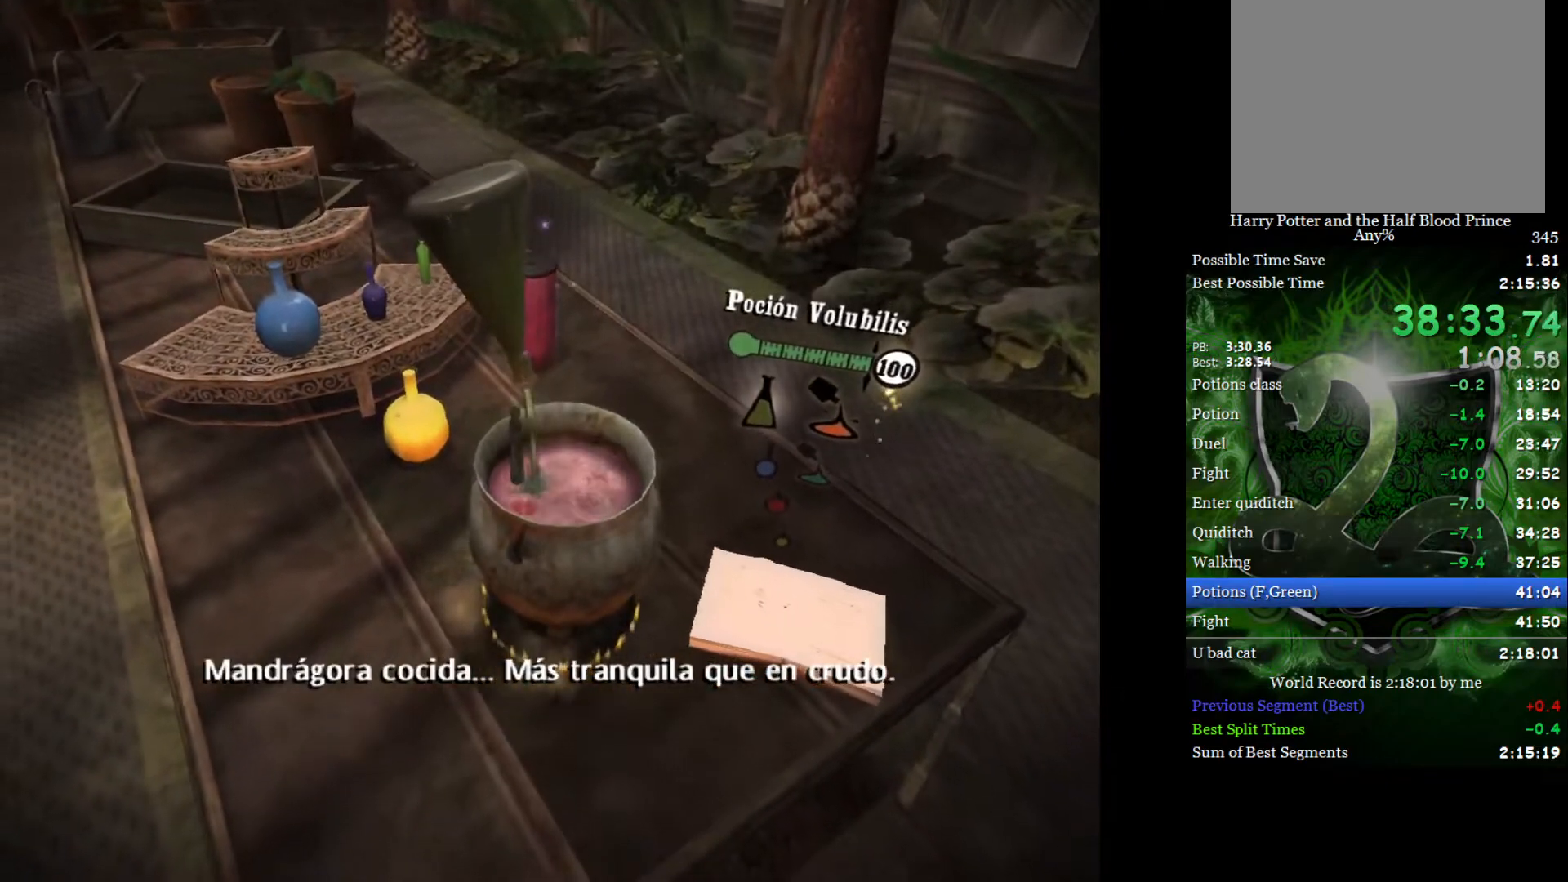
{"buttons": [], "left_stick": "center", "right_stick": "down-right", "events": []}
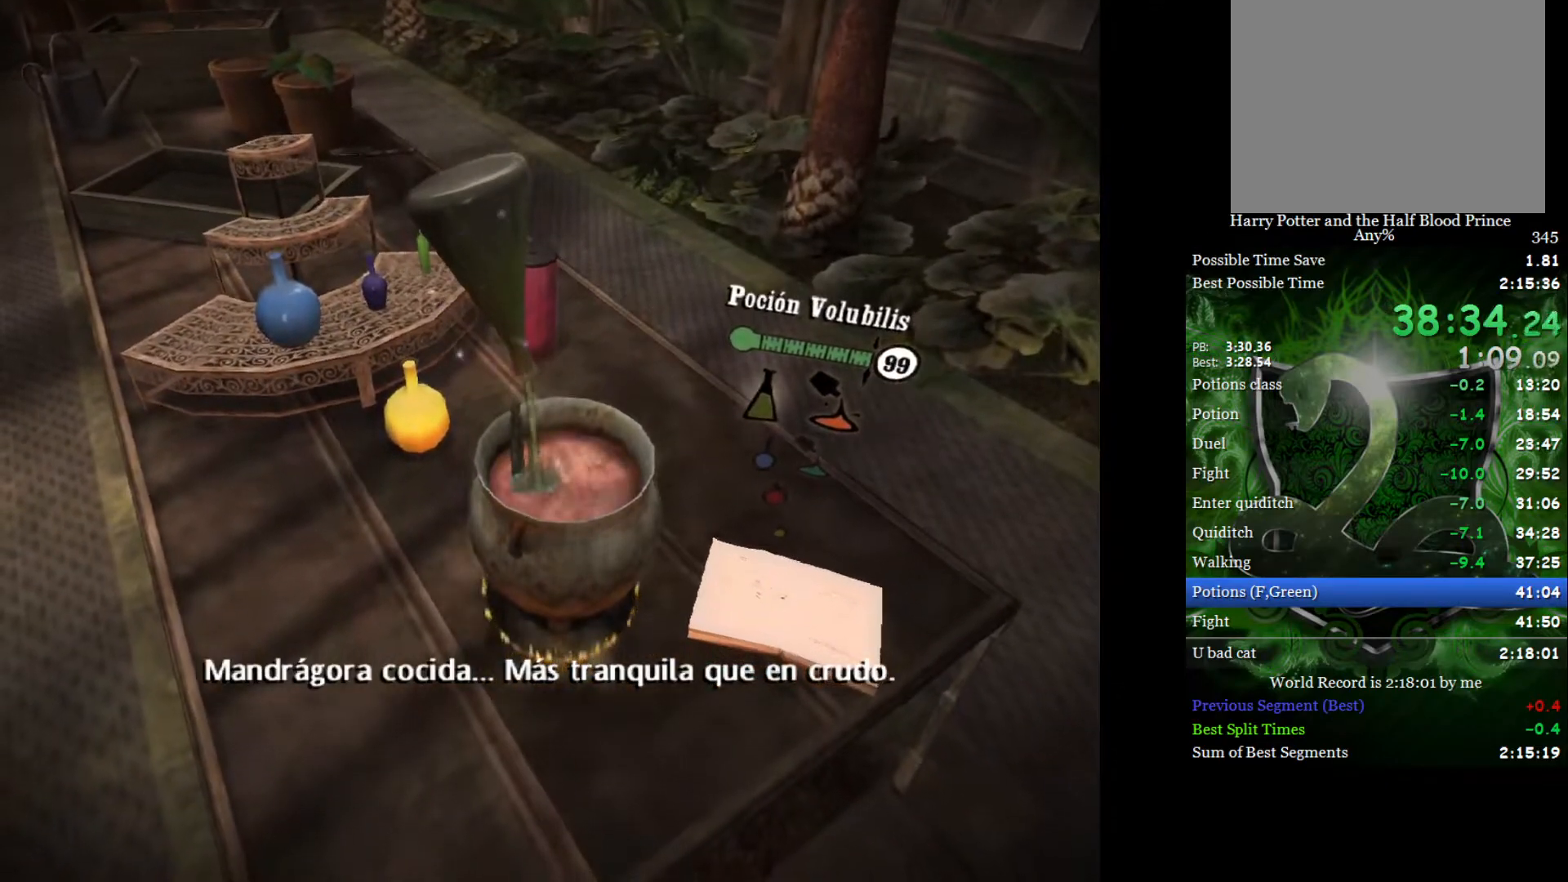
{"buttons": ["A"], "left_stick": "center", "right_stick": "center", "events": [[400, "right_stick", "center"], [483, "A", "down"]]}
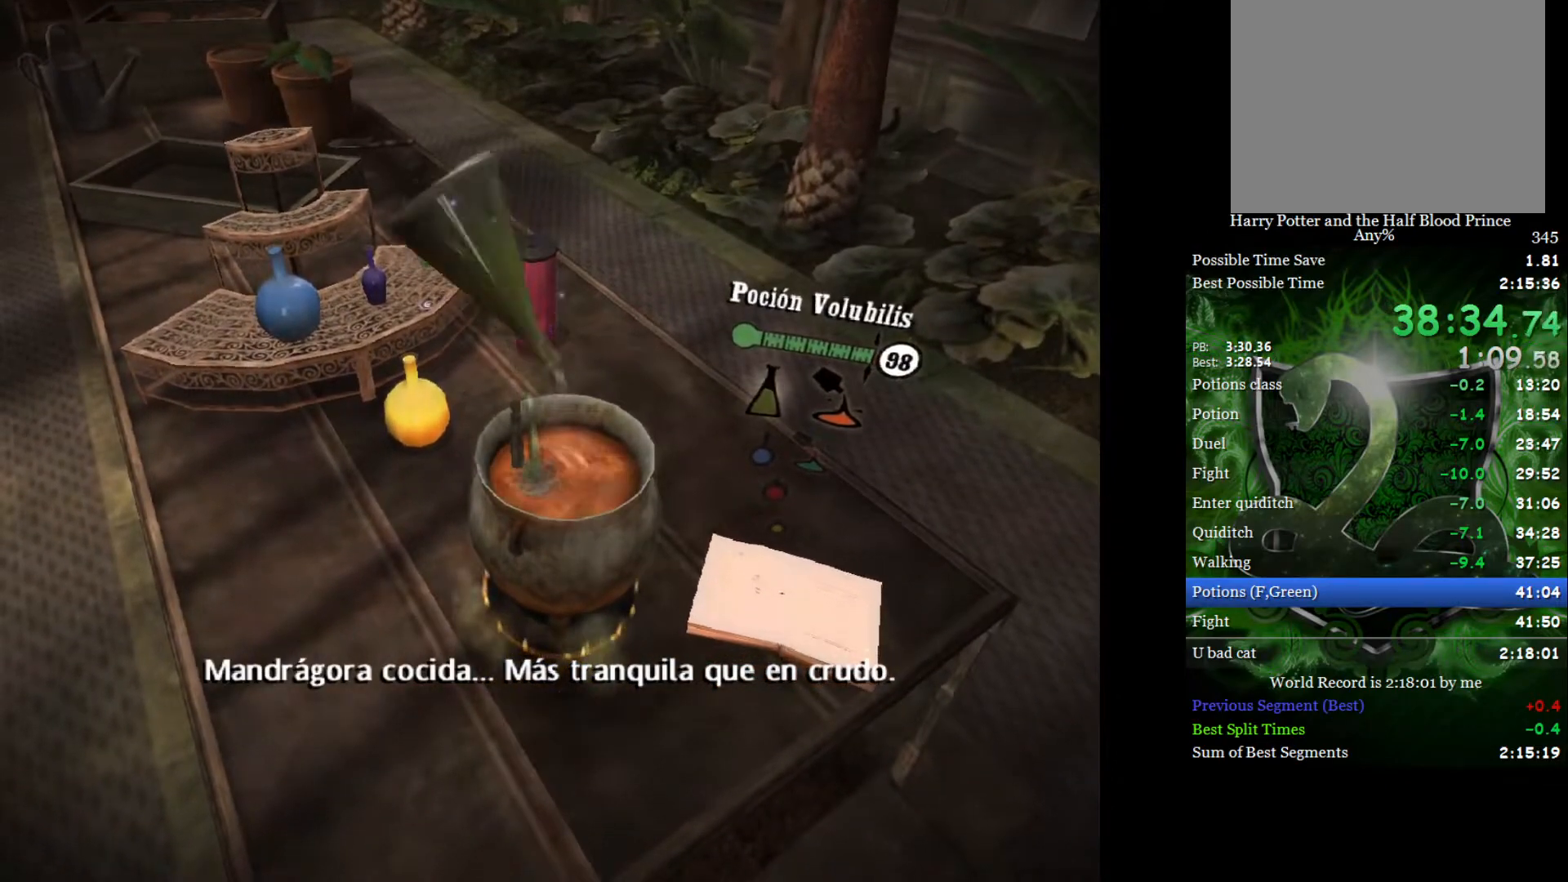
{"buttons": ["A"], "left_stick": "center", "right_stick": "center", "events": [[50, "A", "up"], [133, "left_stick", "down-left"], [250, "left_stick", "center"], [350, "left_stick", "down-left"], [433, "left_stick", "center"], [500, "A", "down"]]}